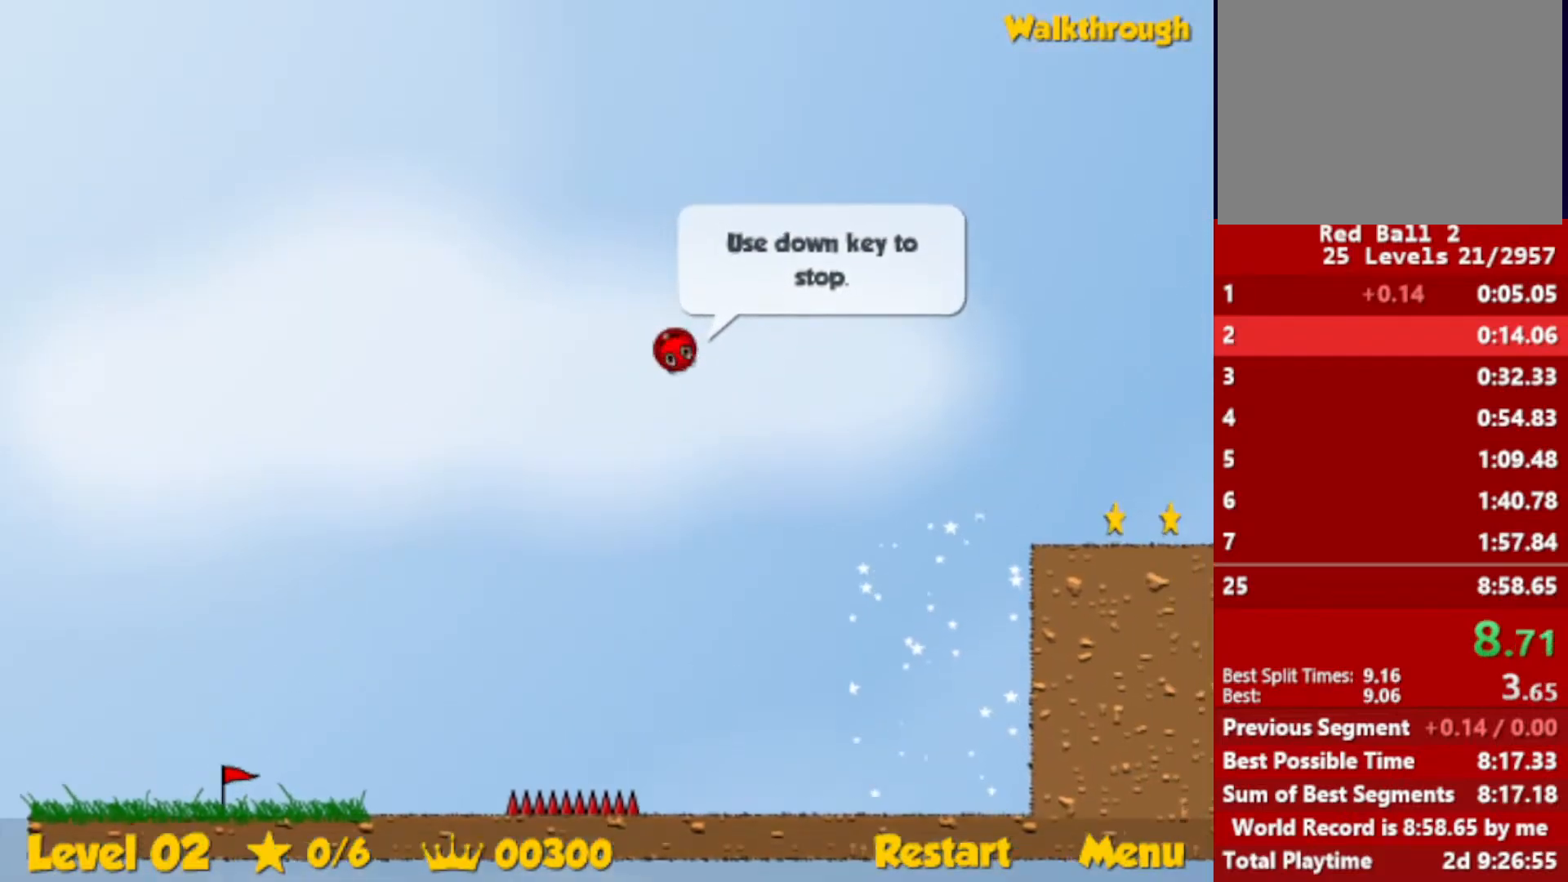
Gameplay with keyboard; each line is a JSON object with the keys held at the frame after it. "events" lists presses ("down") and releases ("up") of "down", "escape", "left", "r", "right" and "up" between this image and that frame as [ms after this image, input, new state], when the widget could be followed in between. No other keys are recorded. Mouse input is not recorded.
{"keys": ["right"], "events": []}
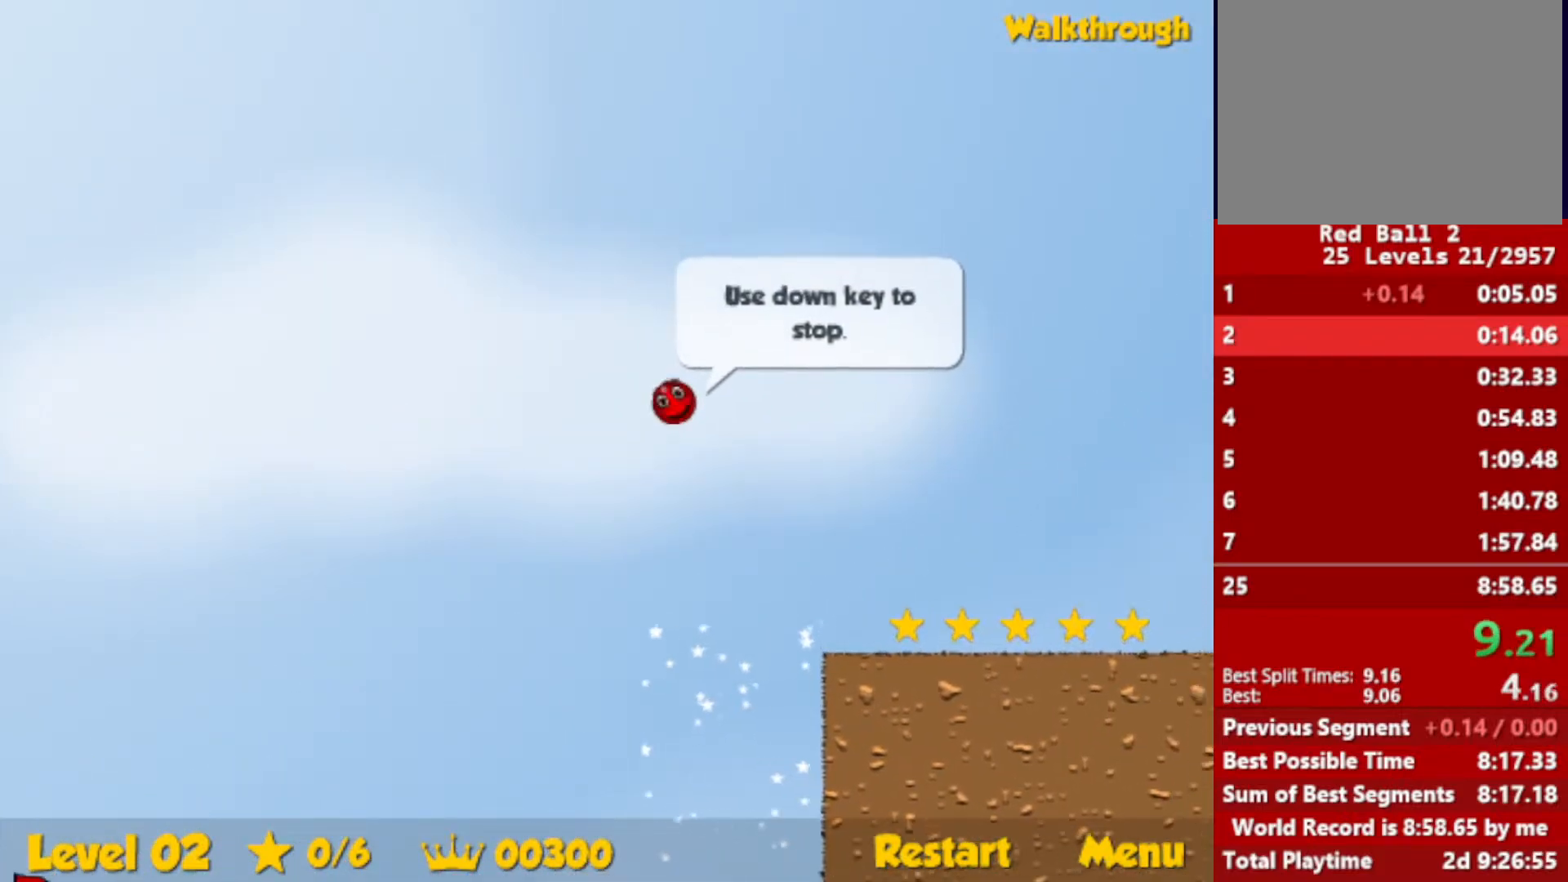
{"keys": ["right"], "events": [[33, "down", "down"], [217, "down", "up"]]}
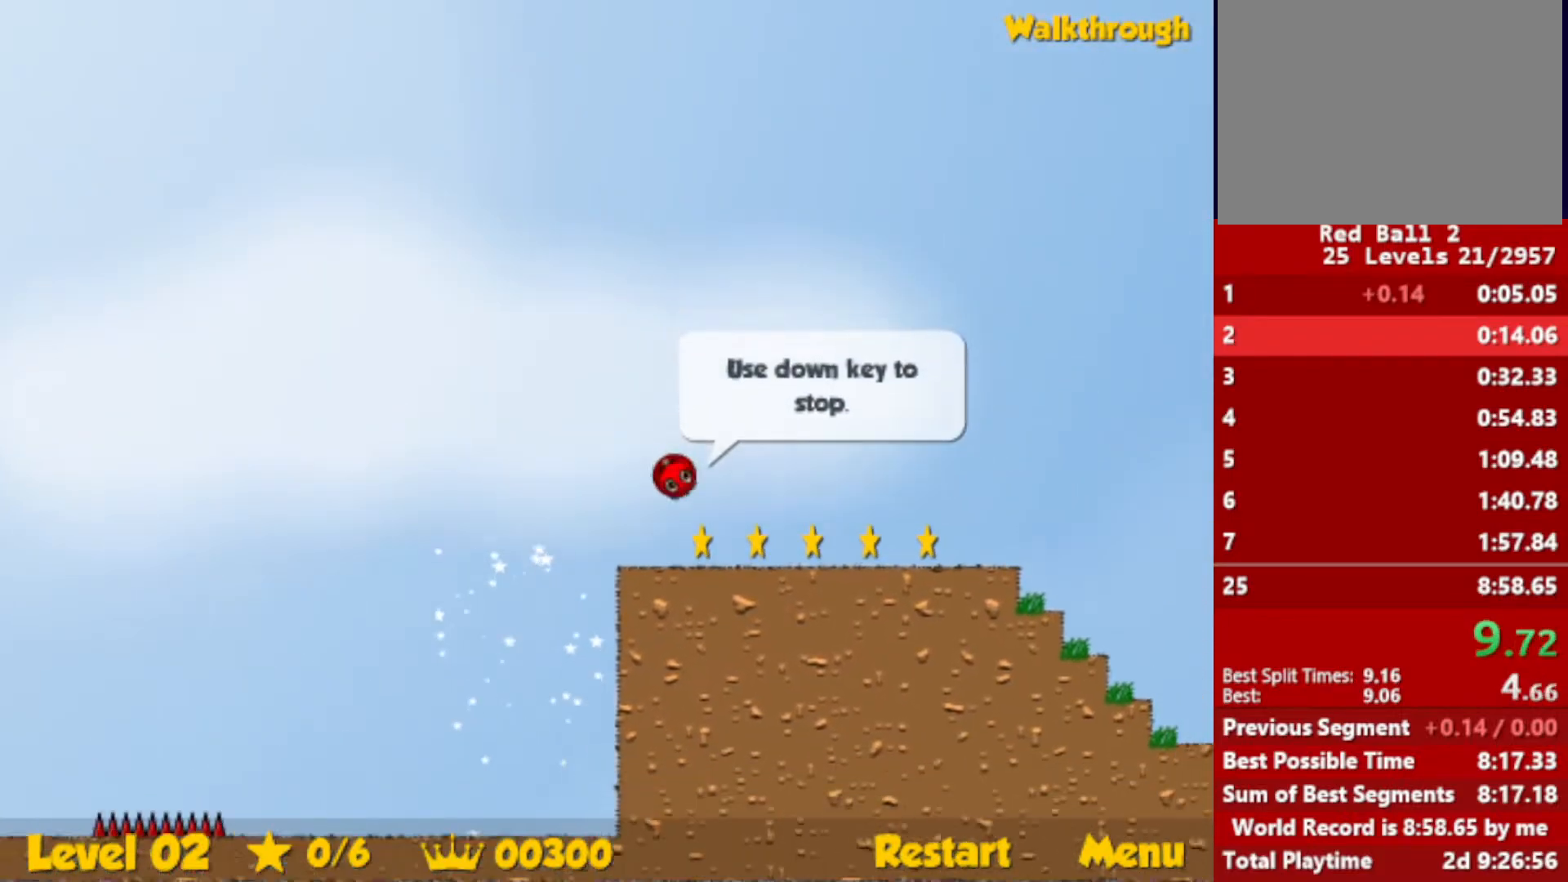
{"keys": ["right"], "events": []}
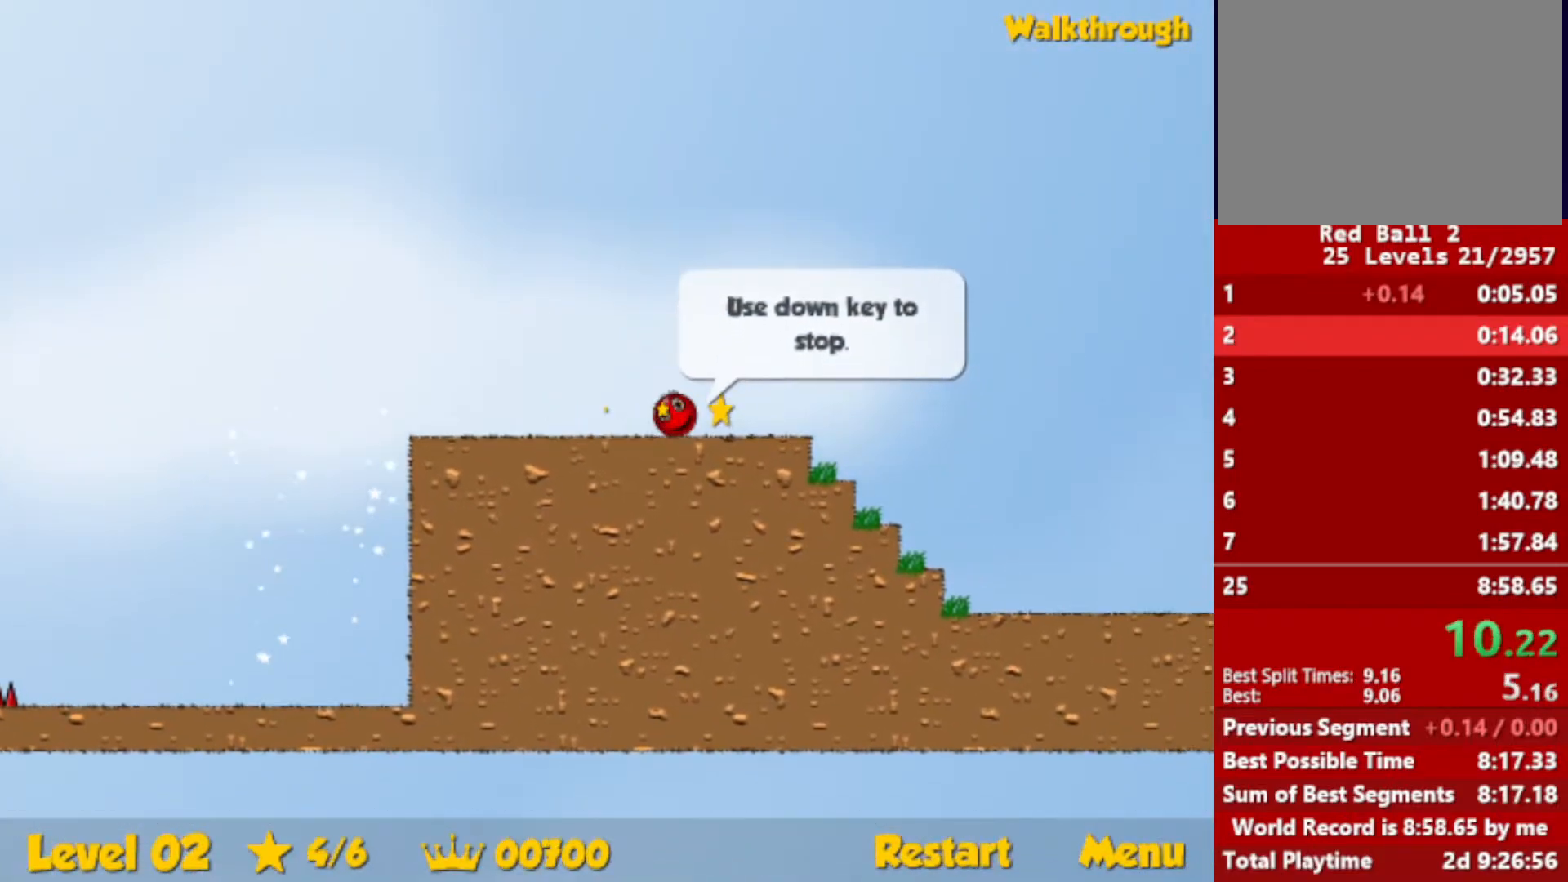
{"keys": ["right", "up"], "events": [[17, "up", "down"]]}
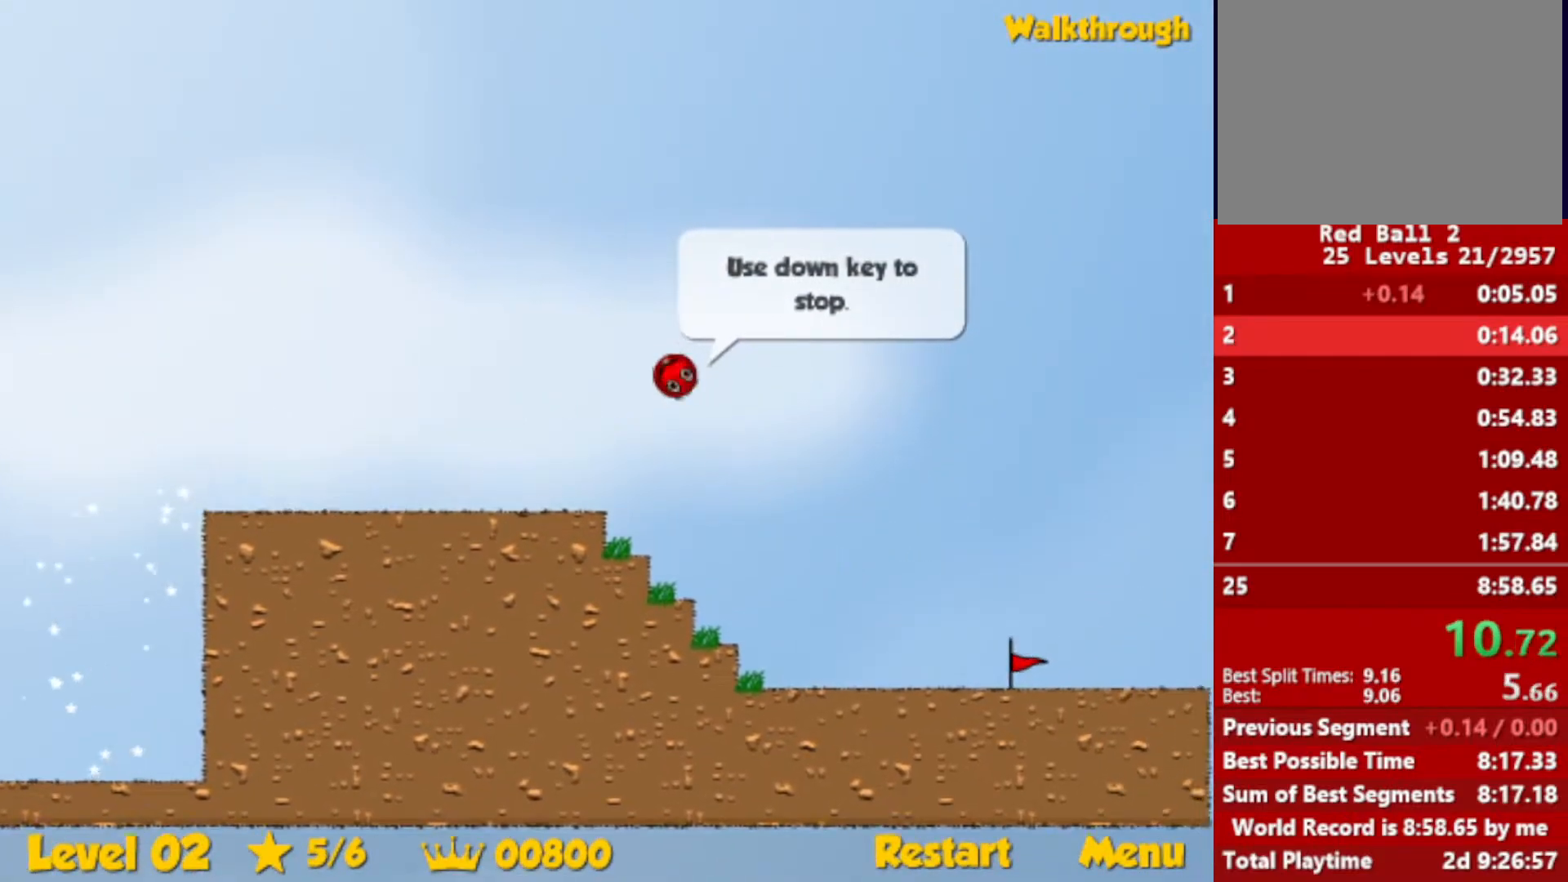
{"keys": ["right", "up"], "events": []}
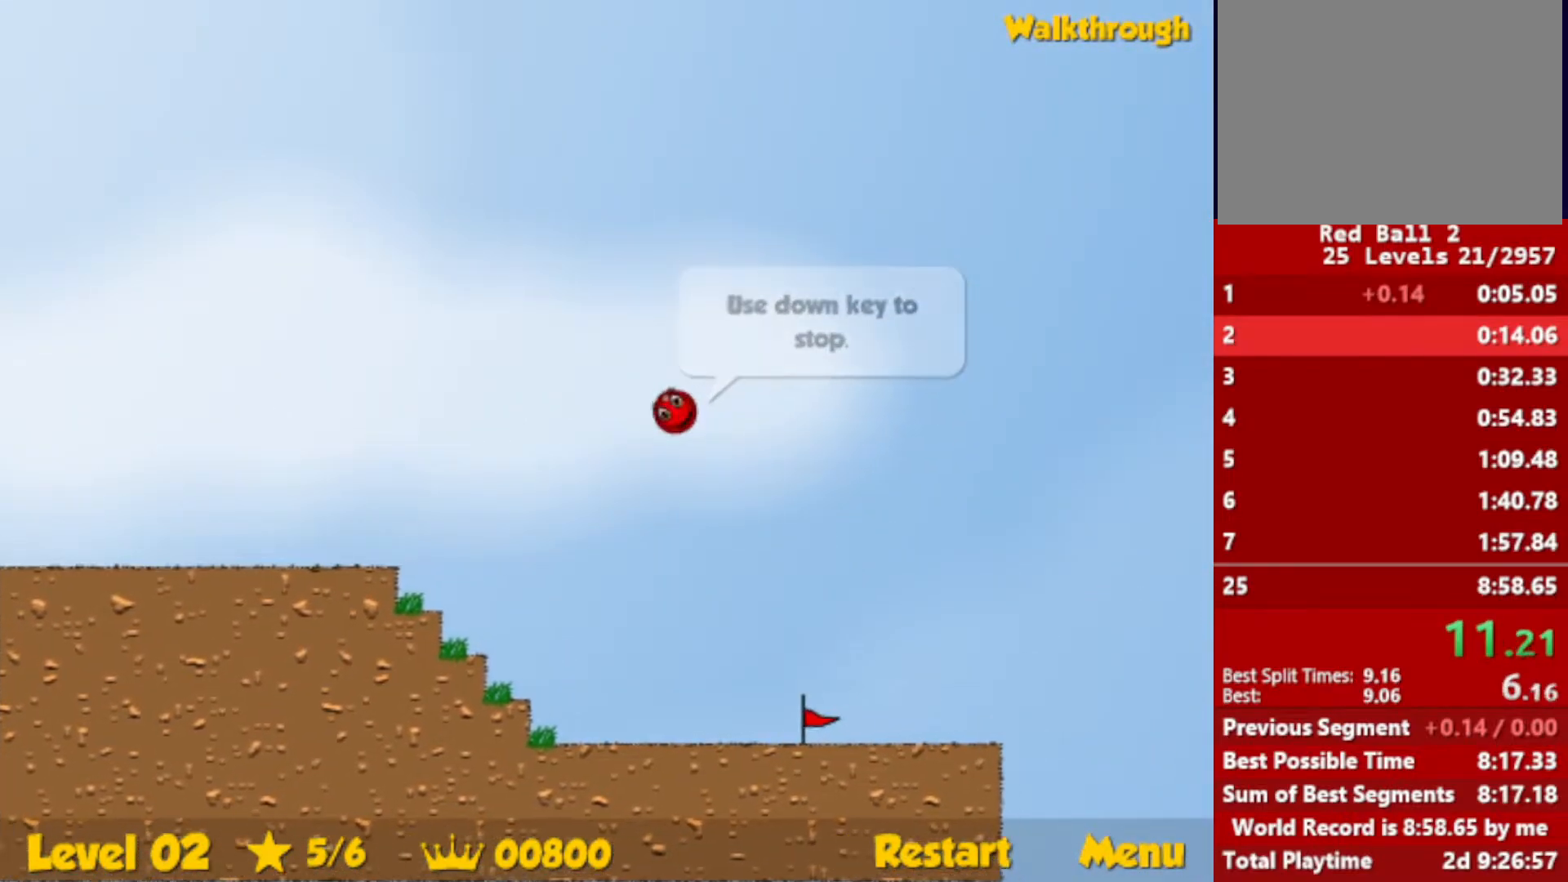
{"keys": ["left"], "events": [[450, "up", "up"], [483, "left", "down"], [483, "right", "up"]]}
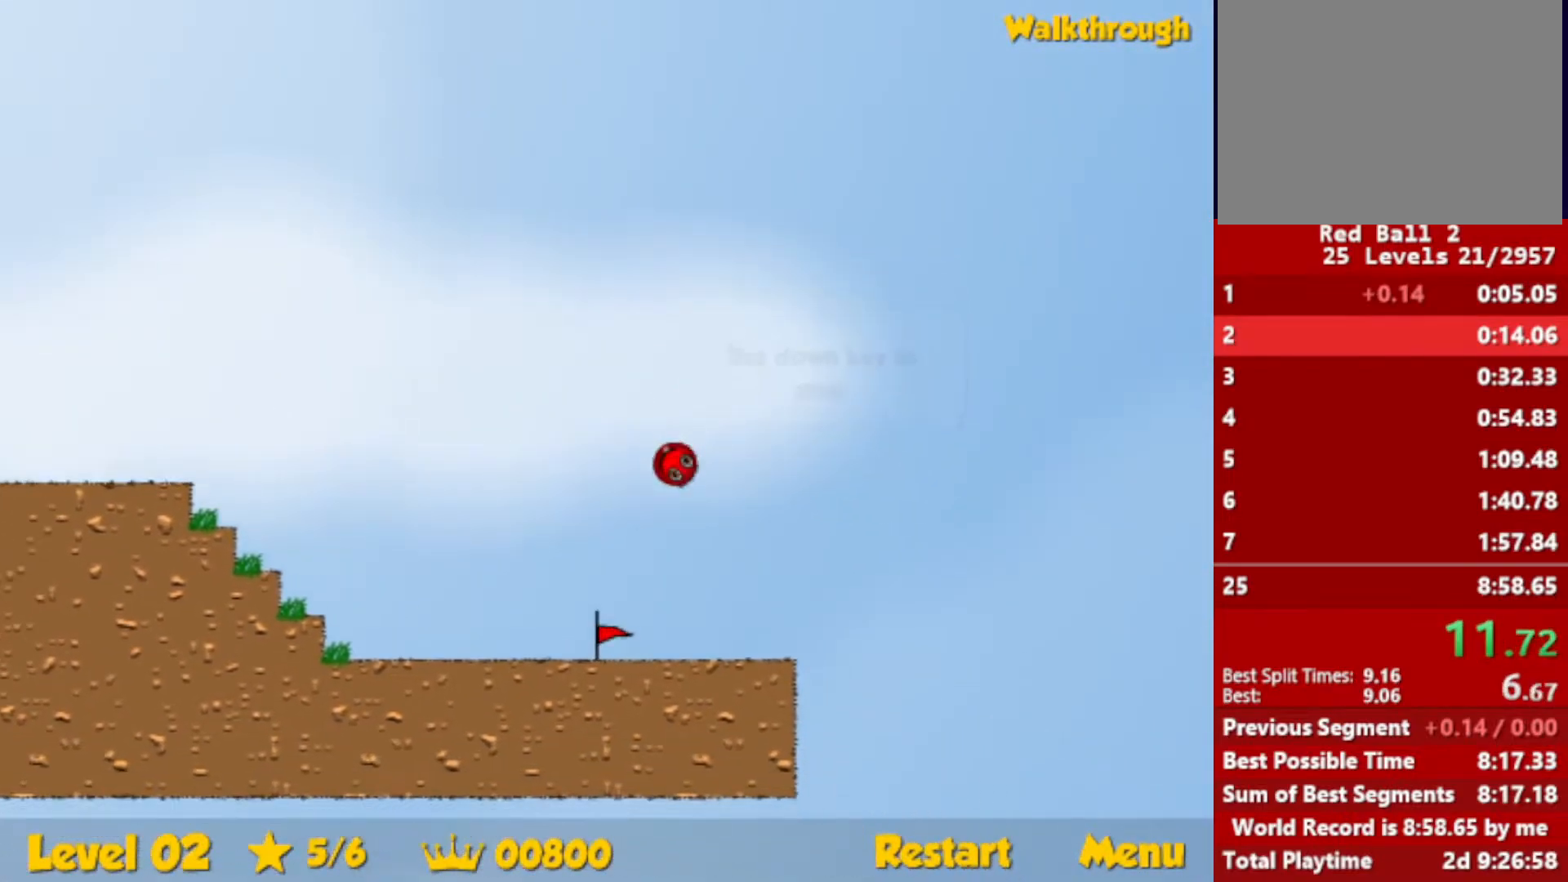
{"keys": ["right", "up"], "events": [[33, "left", "up"], [200, "right", "down"], [217, "up", "down"]]}
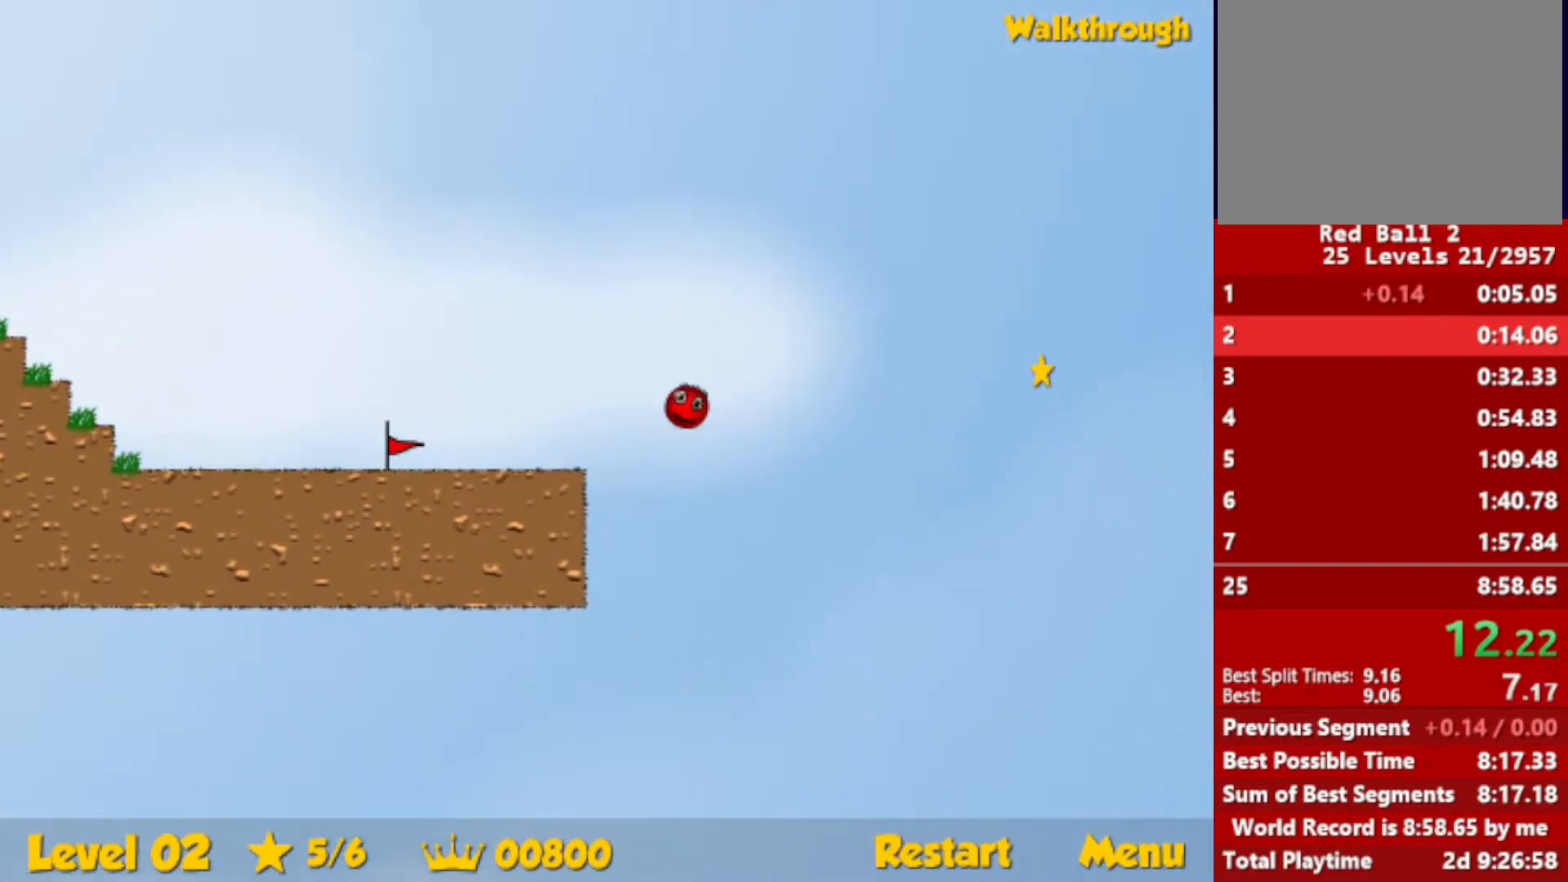
{"keys": ["right"], "events": [[217, "up", "up"]]}
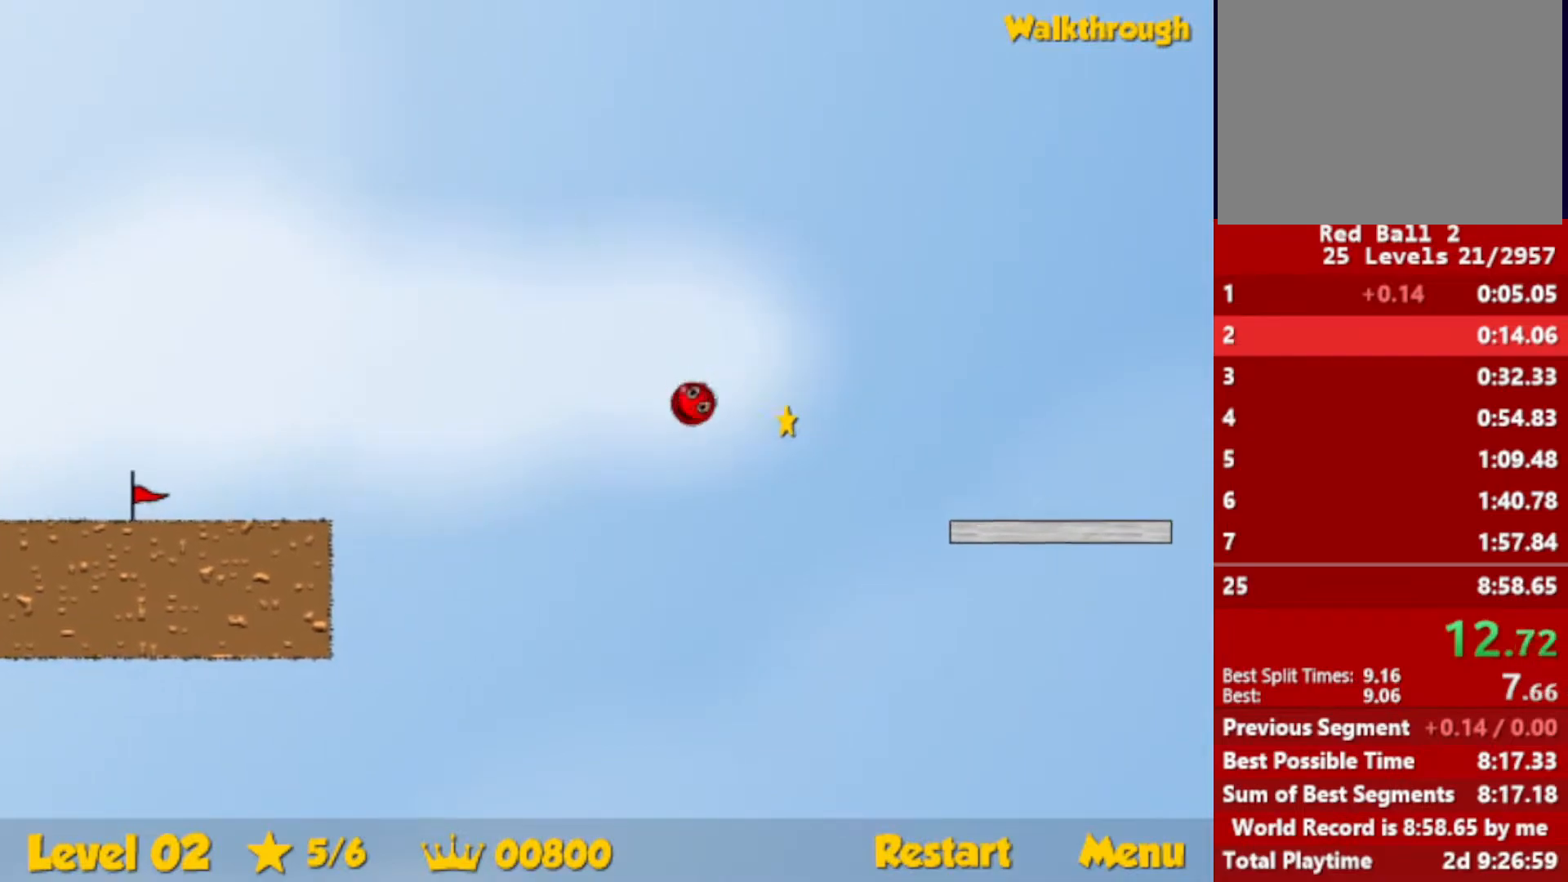
{"keys": ["right"], "events": [[367, "up", "down"], [500, "up", "up"]]}
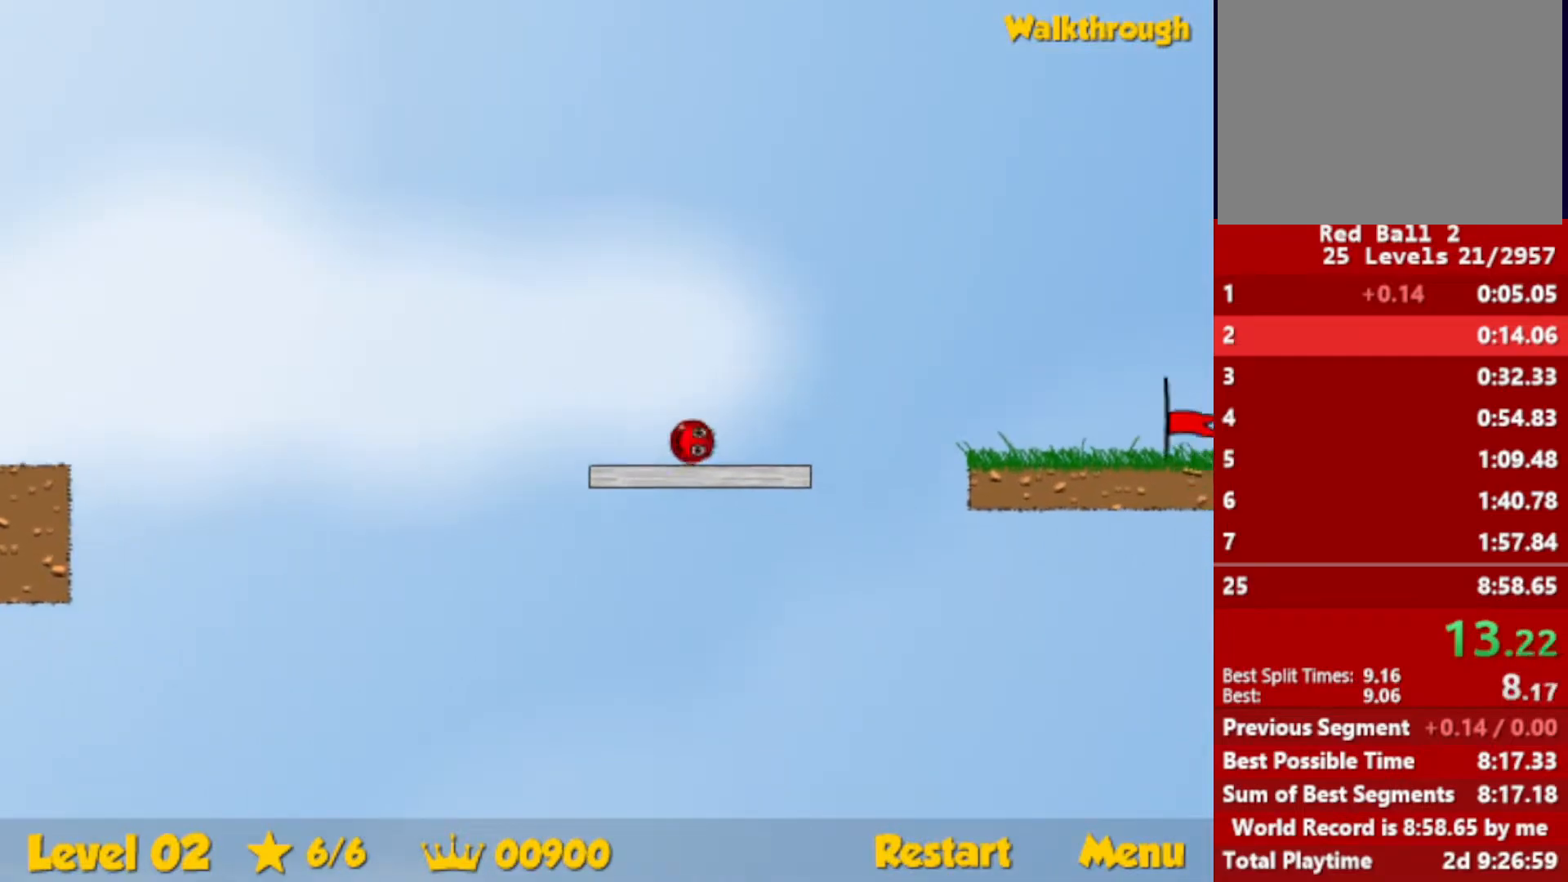
{"keys": ["right"], "events": []}
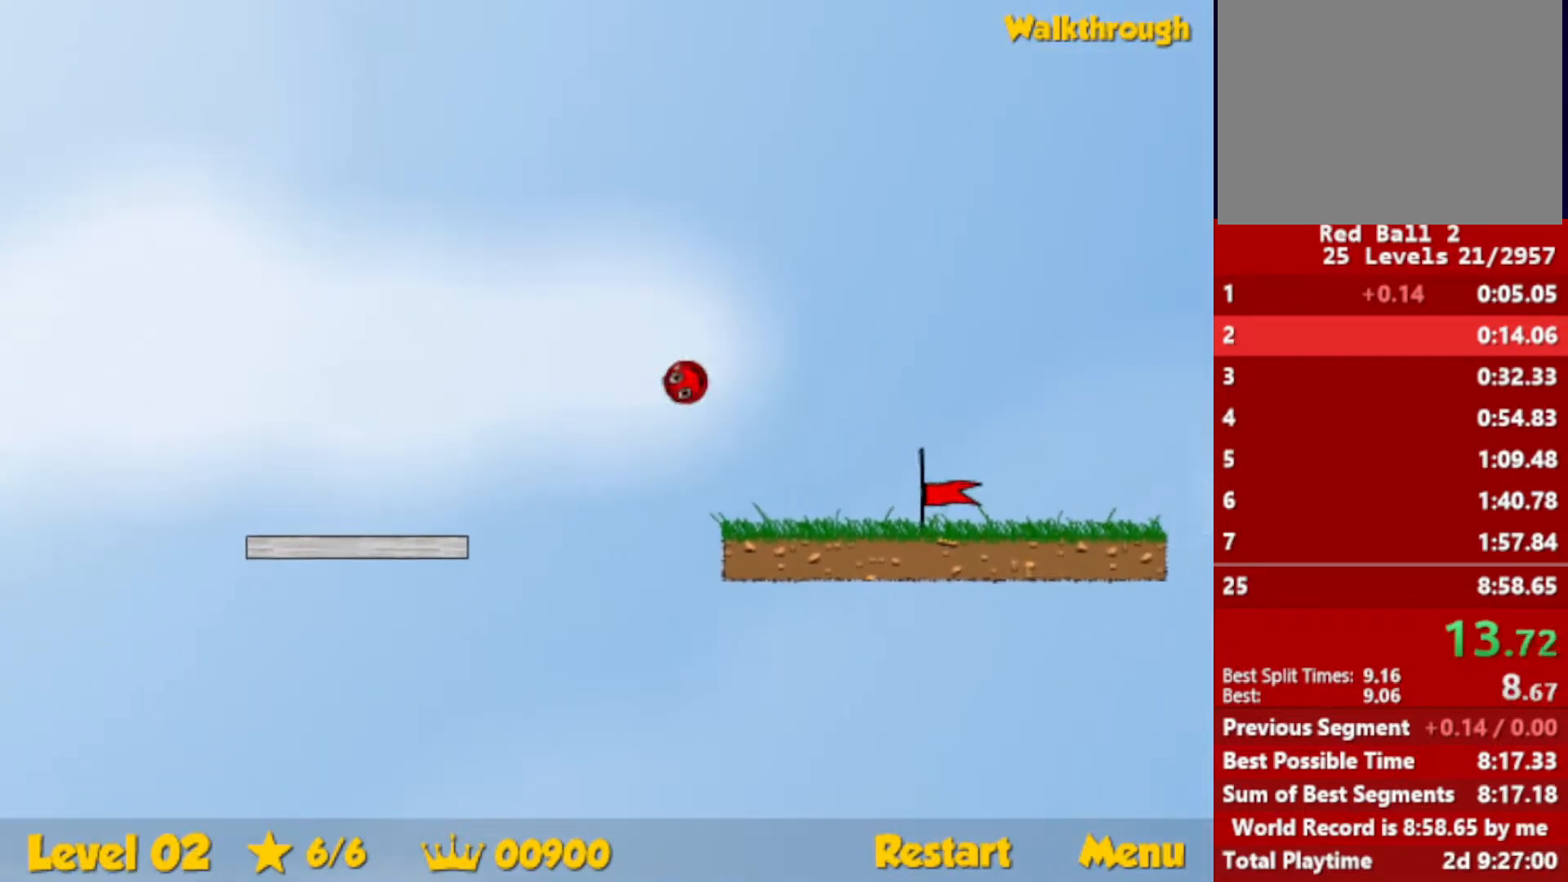
{"keys": ["right"], "events": []}
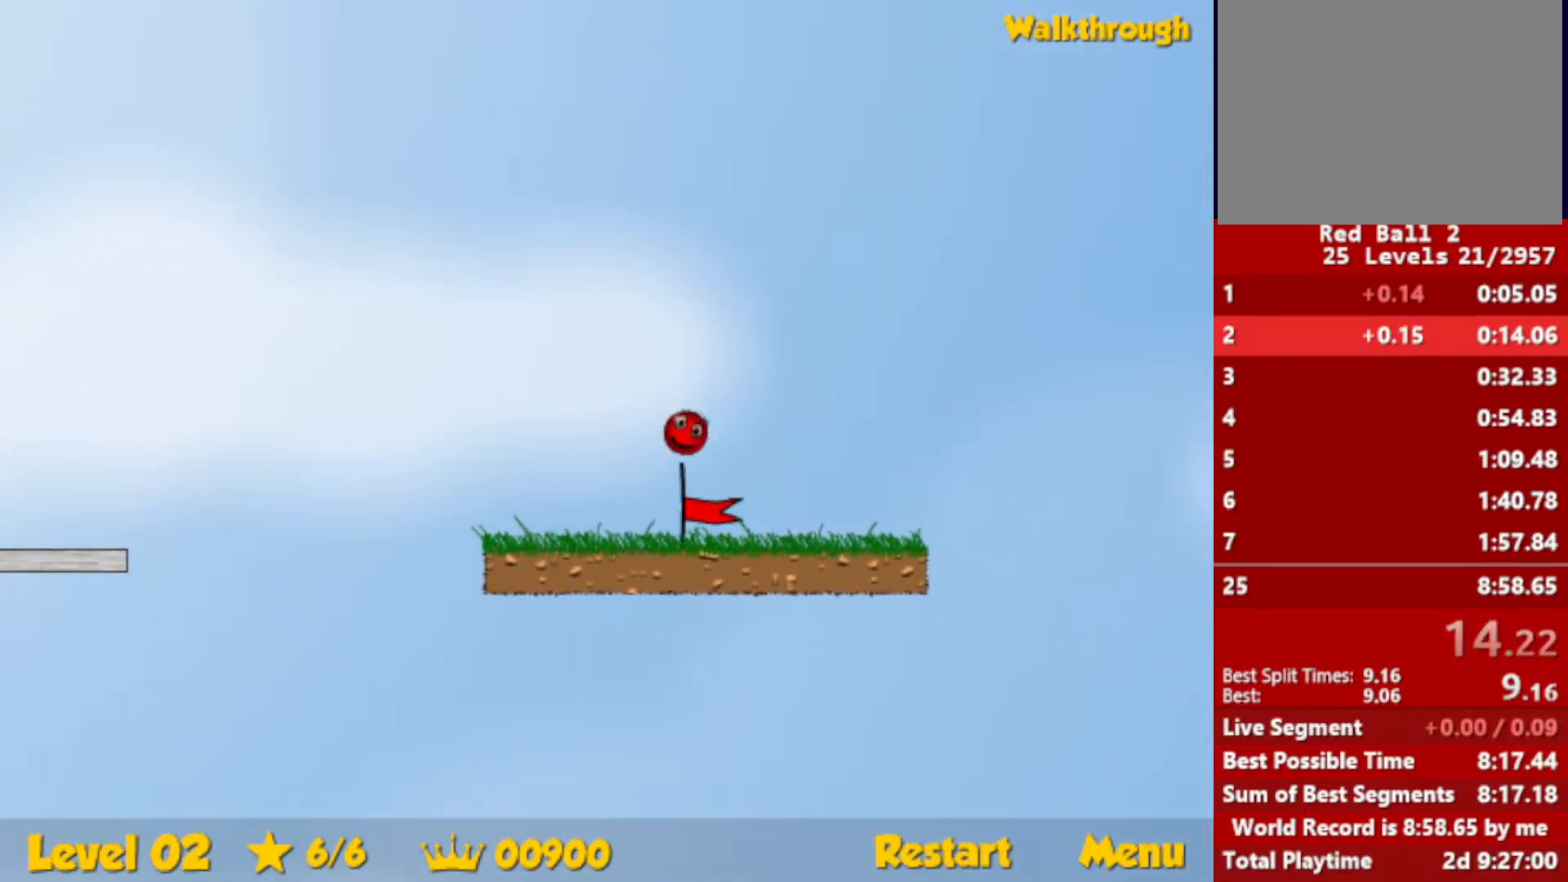
{"keys": ["right"], "events": [[367, "right", "up"], [450, "right", "down"]]}
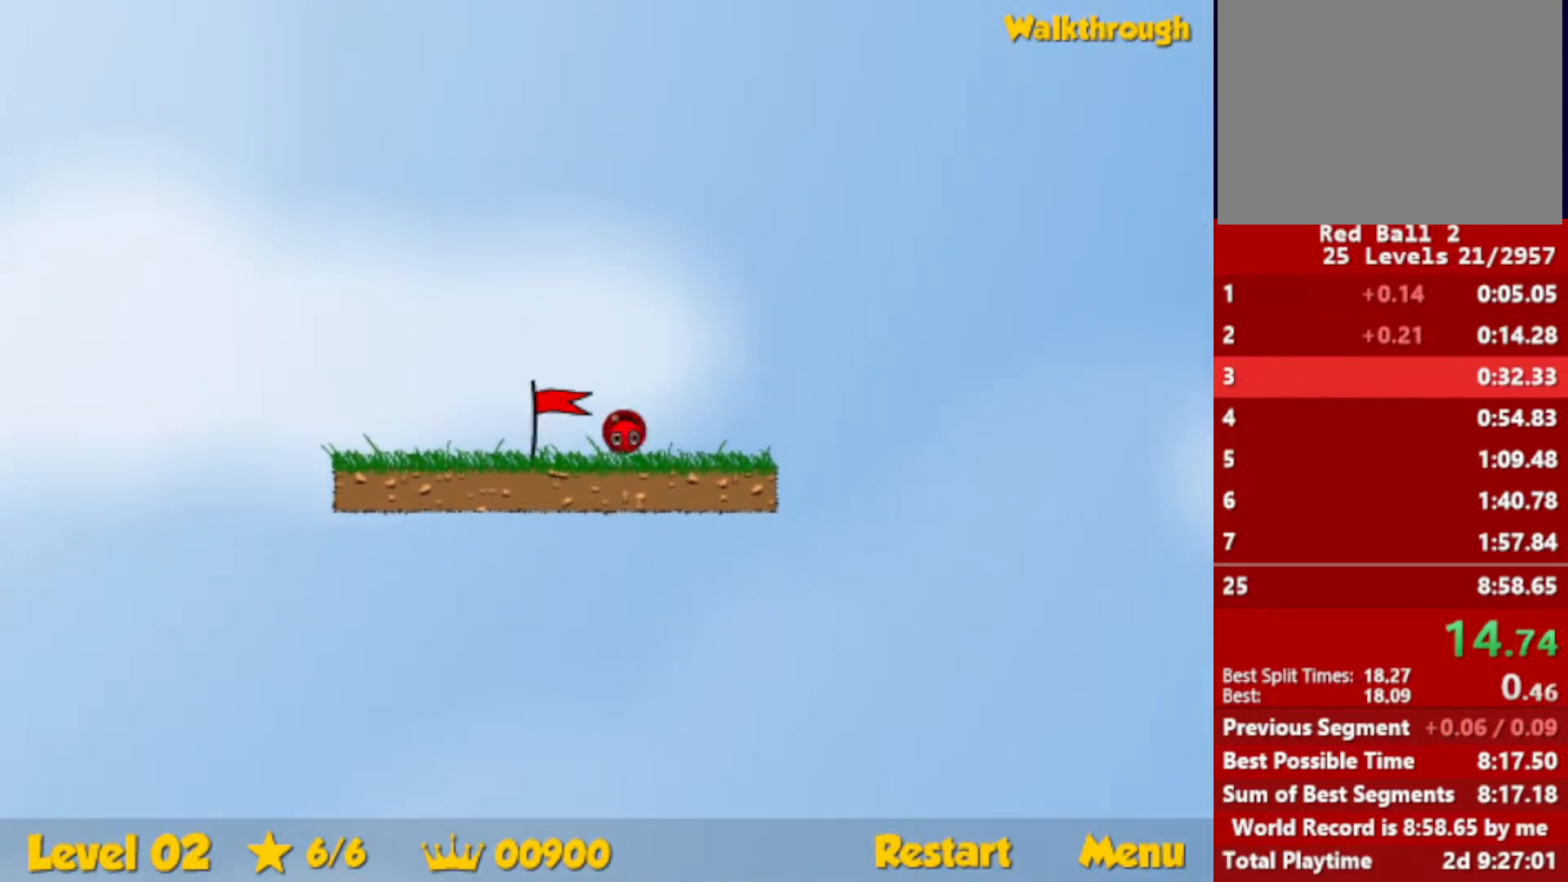
{"keys": ["right"], "events": []}
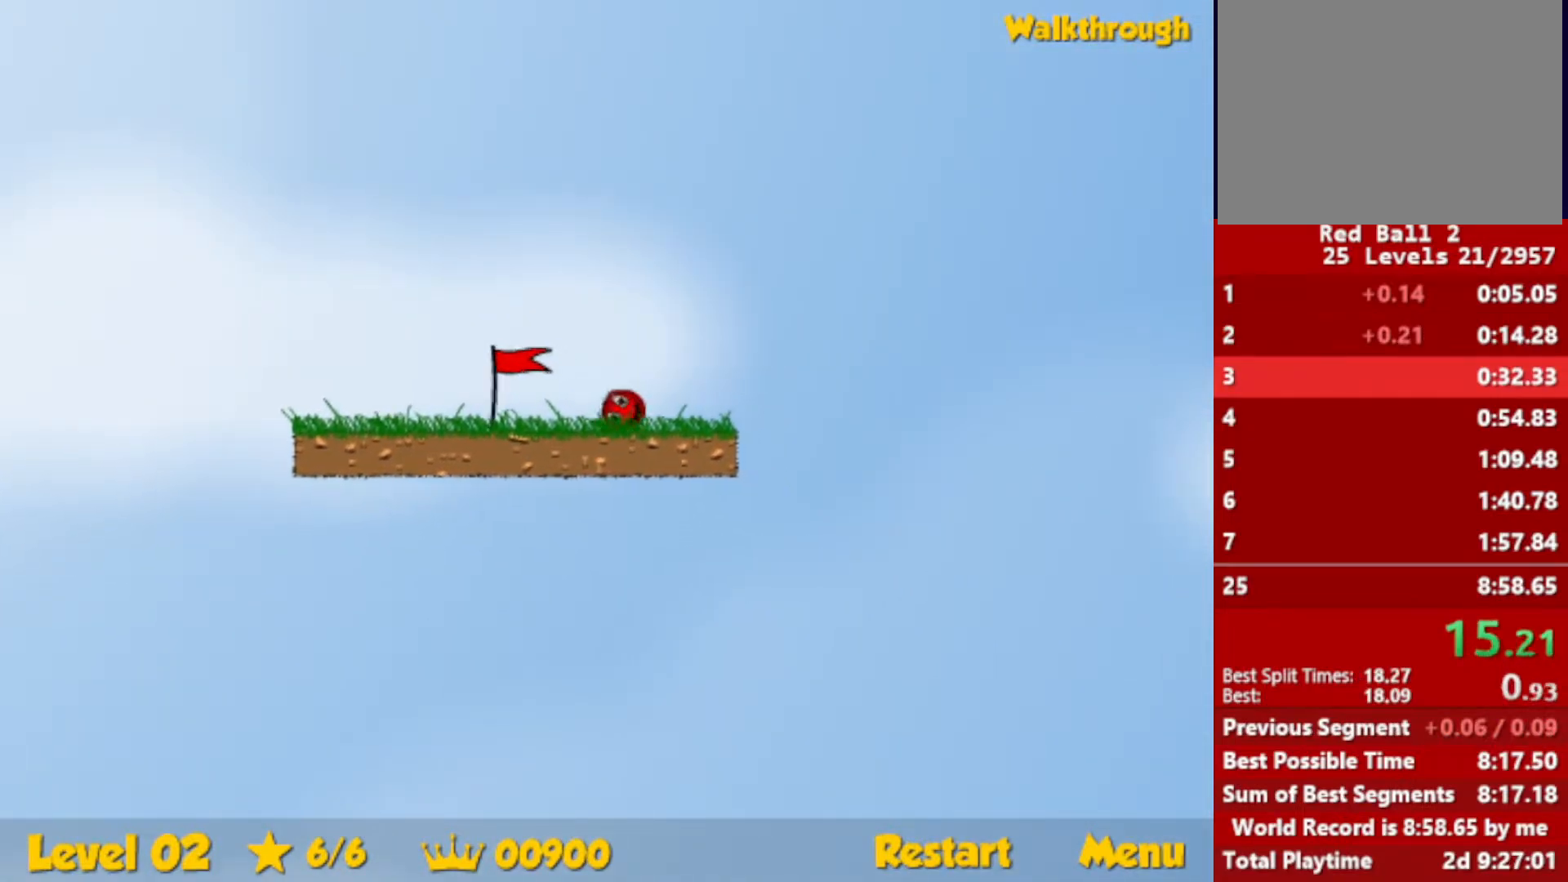
{"keys": ["right"], "events": []}
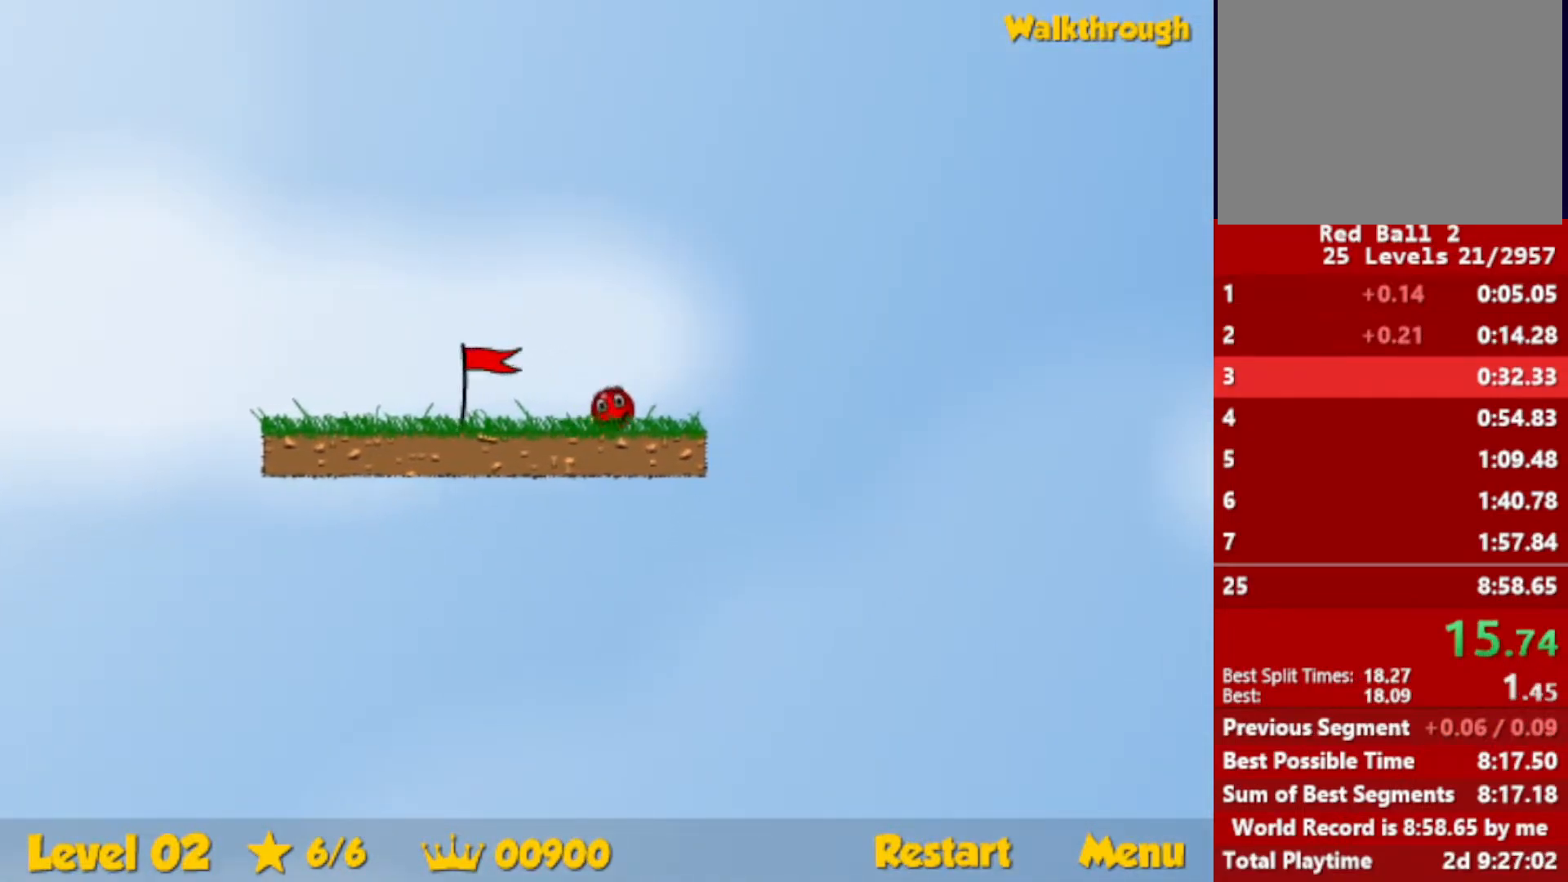
{"keys": ["right"], "events": []}
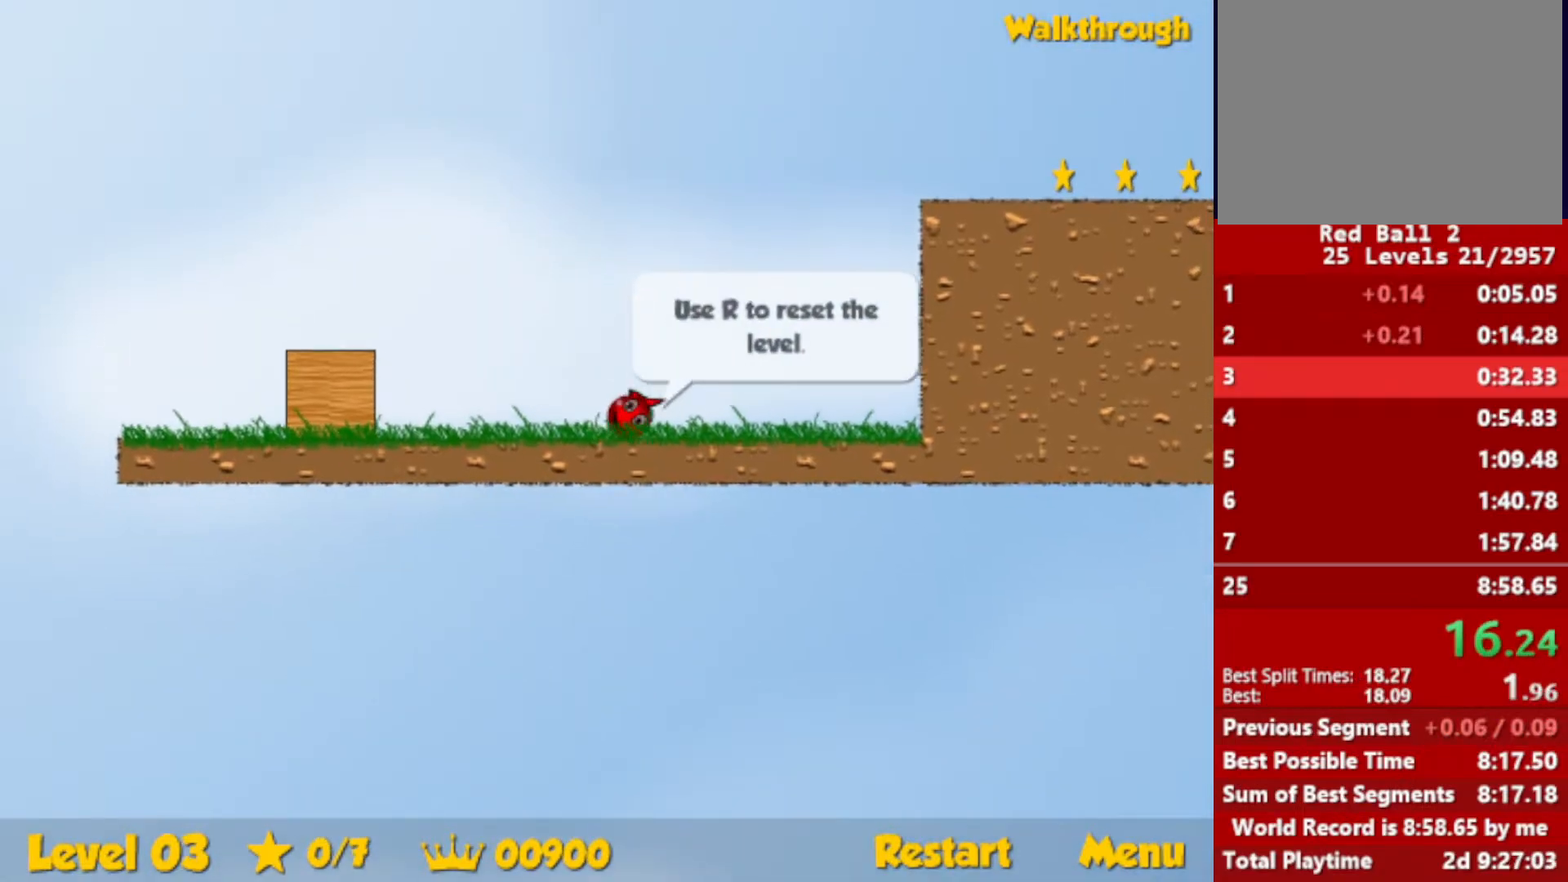
{"keys": ["right"], "events": []}
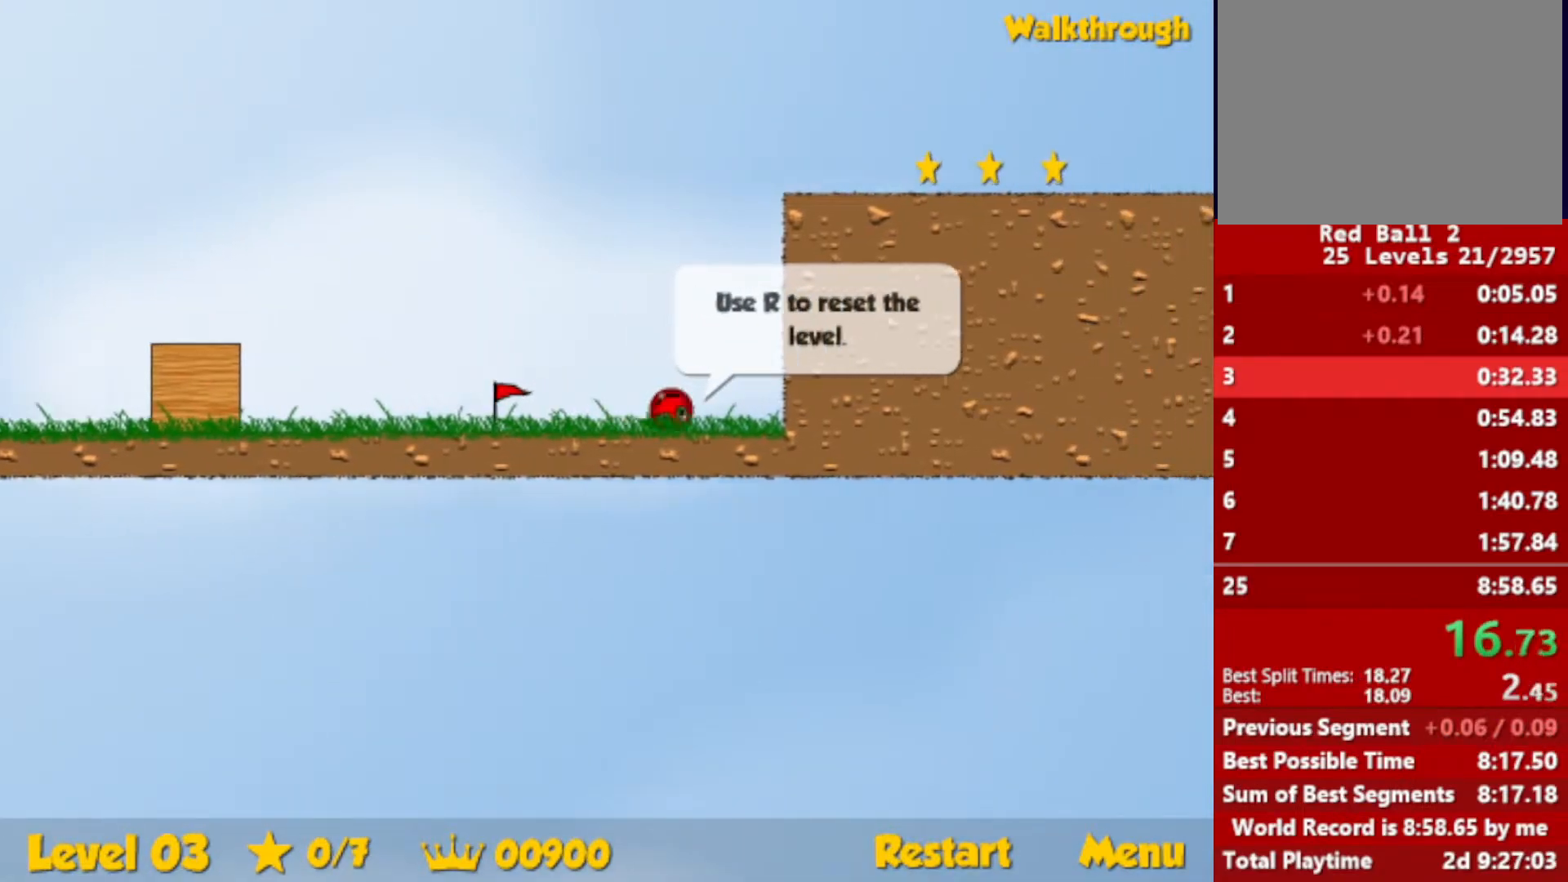
{"keys": ["right", "up"], "events": [[183, "left", "down"], [183, "up", "down"], [200, "right", "up"], [283, "left", "up"], [367, "right", "down"]]}
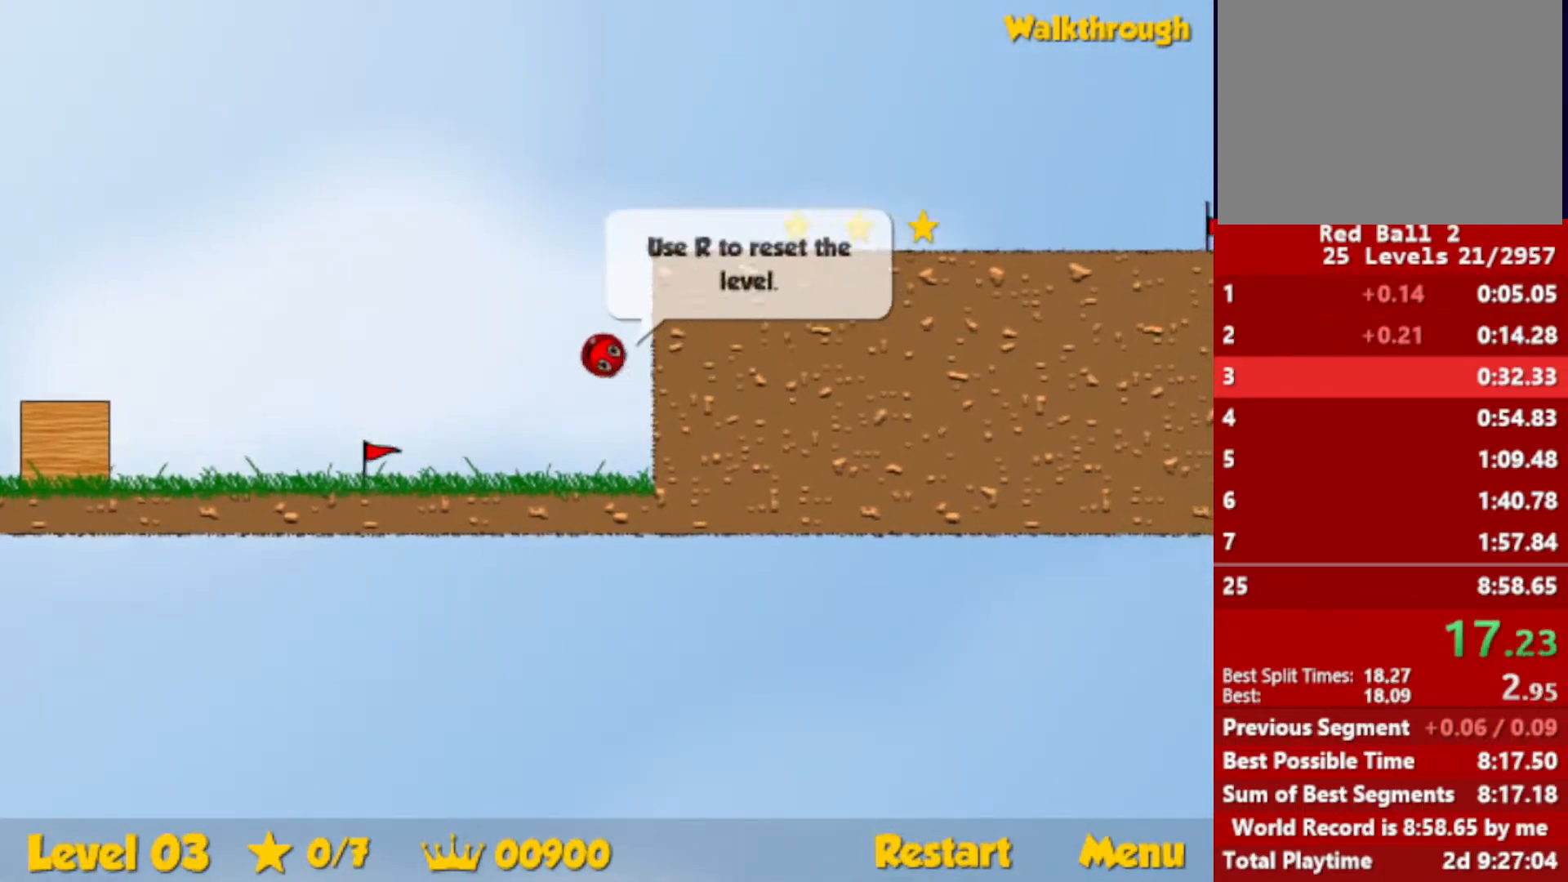
{"keys": ["right"], "events": [[200, "right", "up"], [250, "right", "down"], [433, "up", "up"]]}
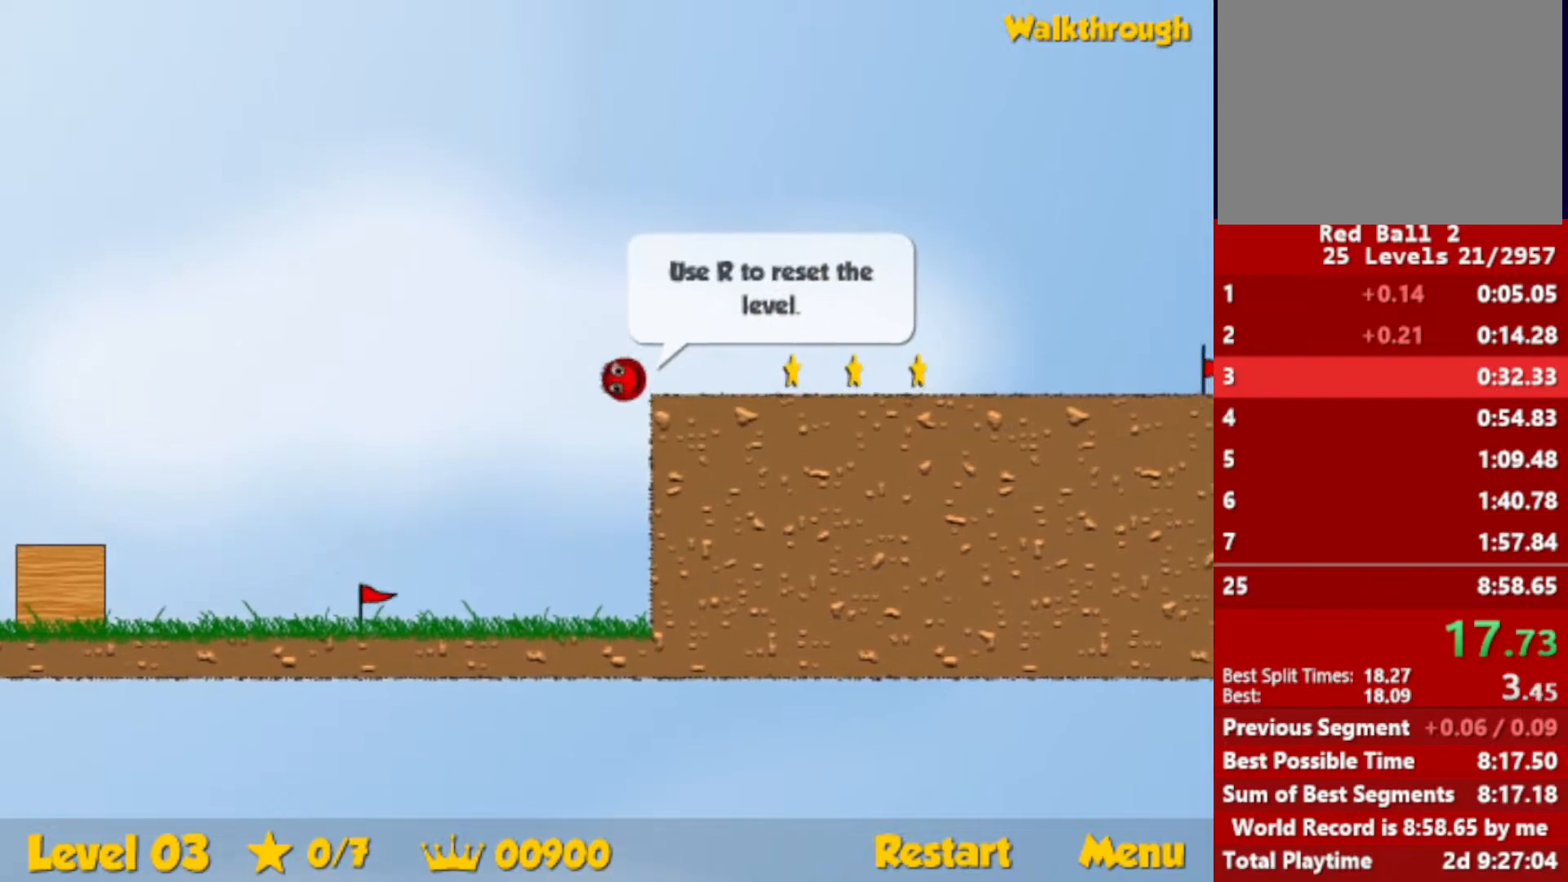
{"keys": ["right"], "events": []}
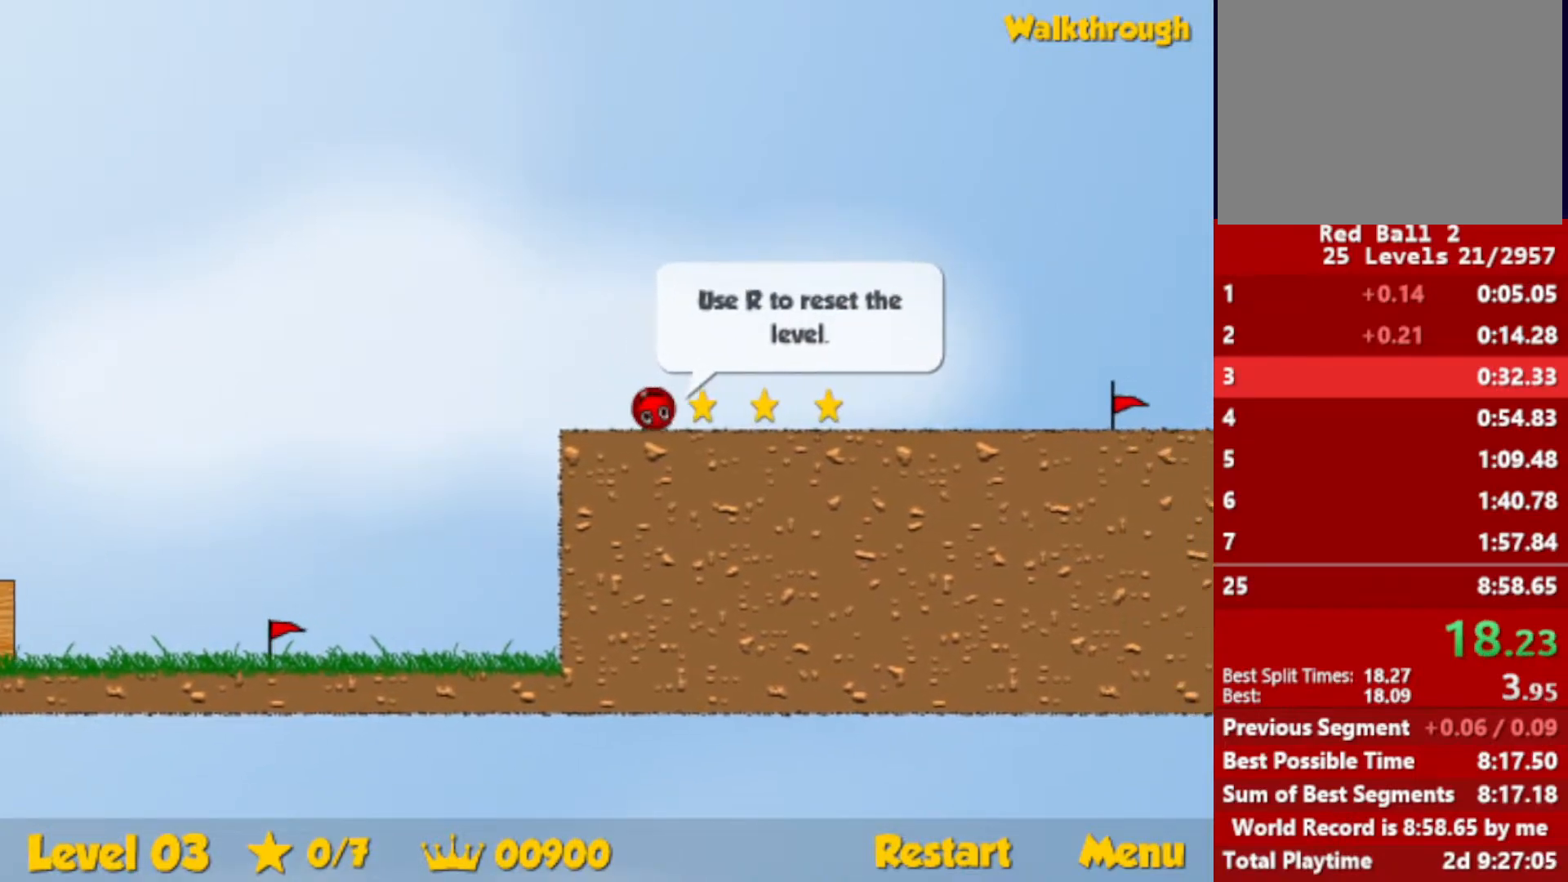
{"keys": ["right"], "events": []}
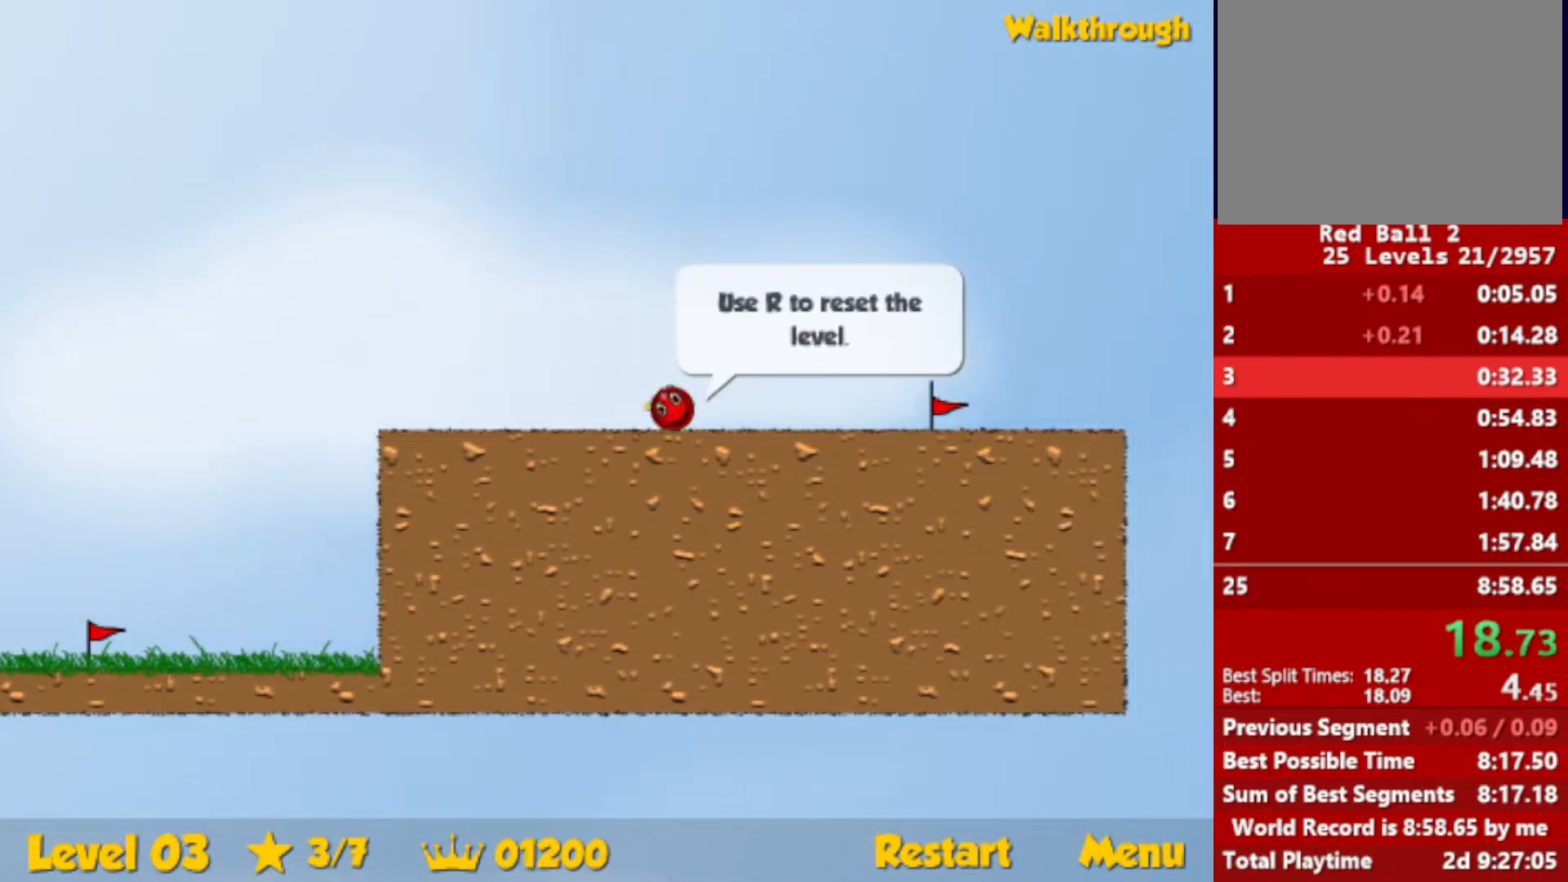
{"keys": ["right"], "events": []}
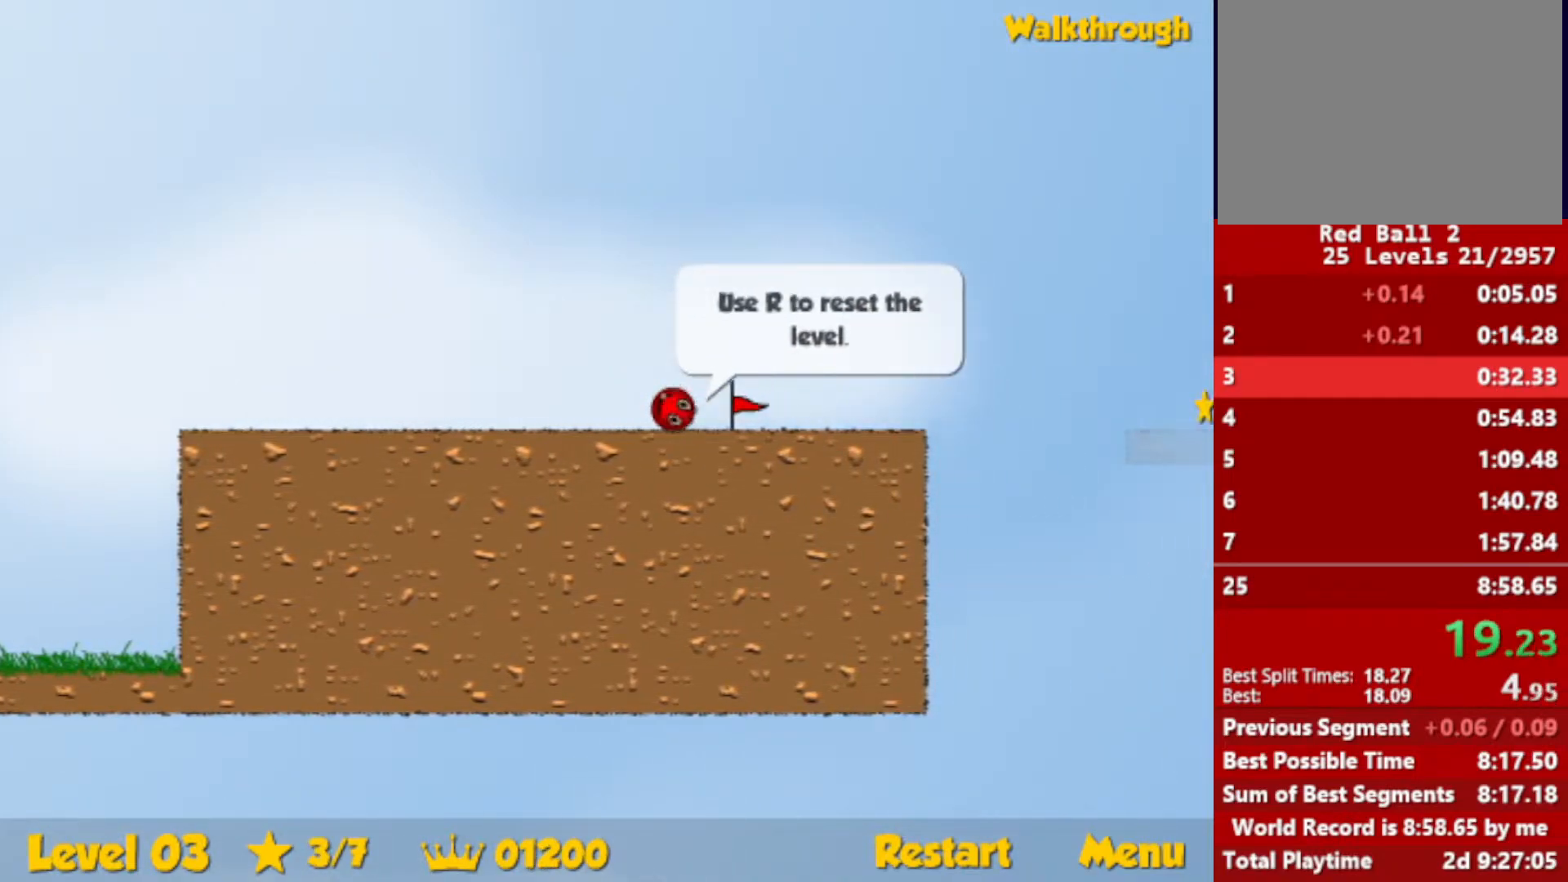
{"keys": ["right"], "events": [[50, "right", "up"], [117, "r", "down"], [117, "right", "down"], [183, "r", "up"]]}
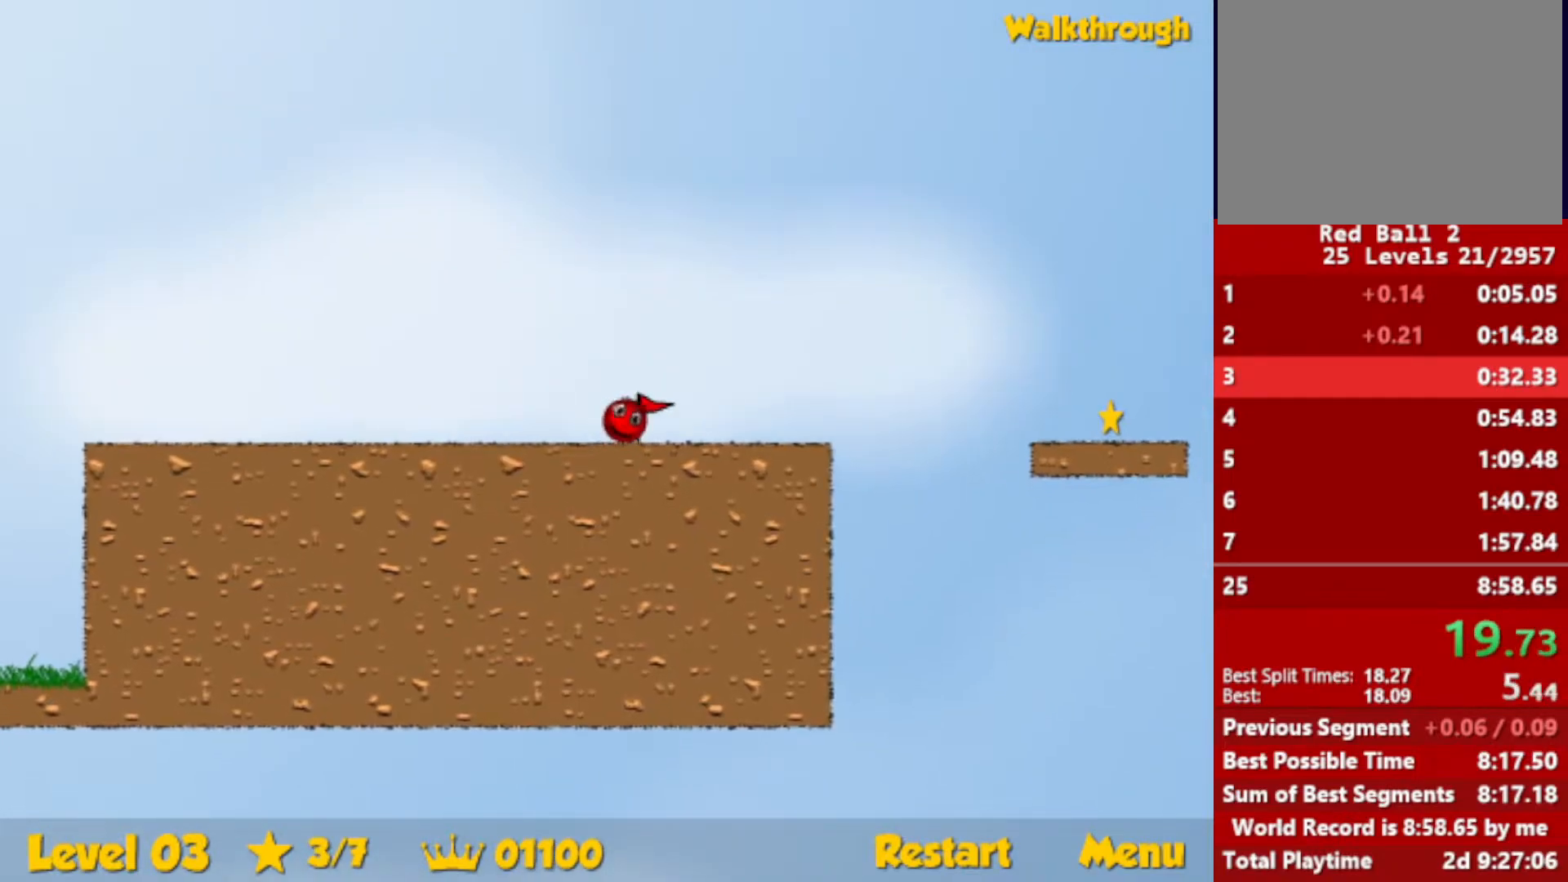
{"keys": ["down", "right"], "events": [[300, "up", "down"], [333, "up", "up"], [500, "down", "down"]]}
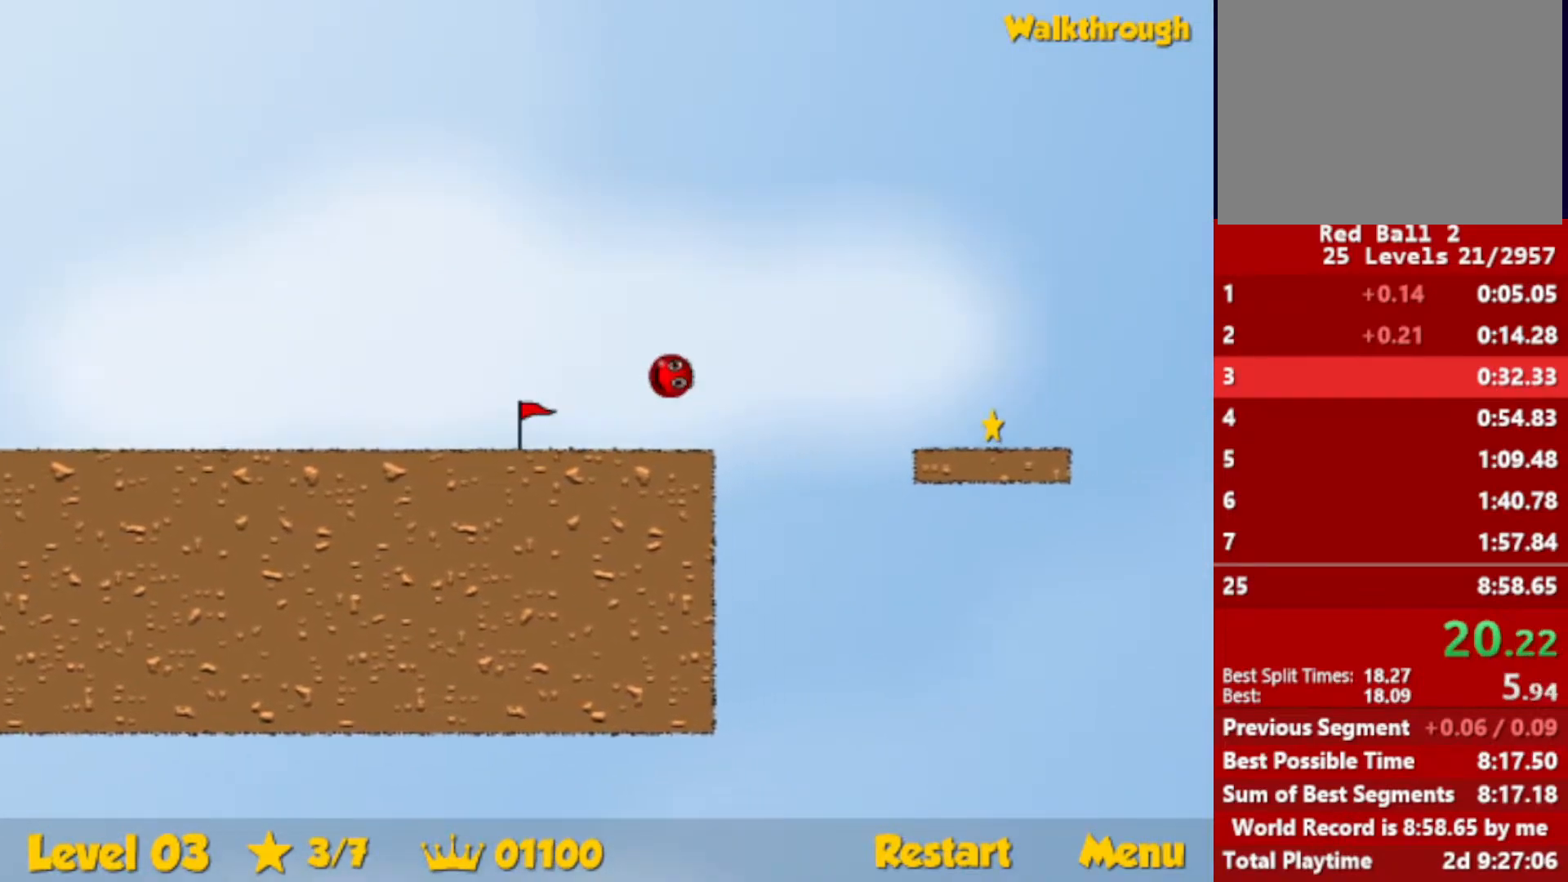
{"keys": ["down", "right"], "events": []}
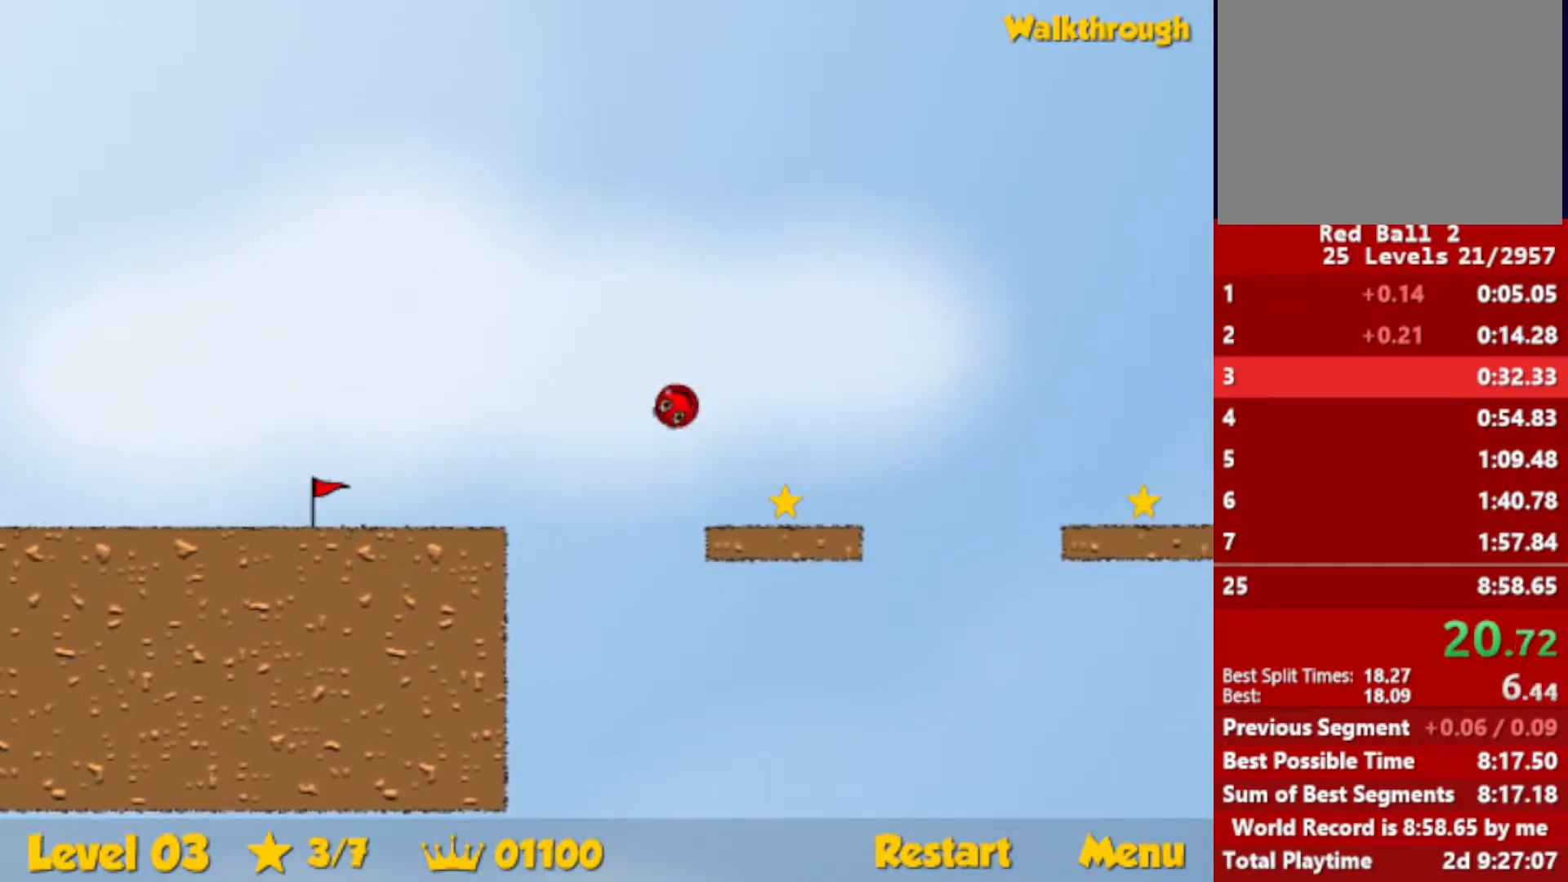
{"keys": ["right", "up"], "events": [[450, "up", "down"], [500, "down", "up"]]}
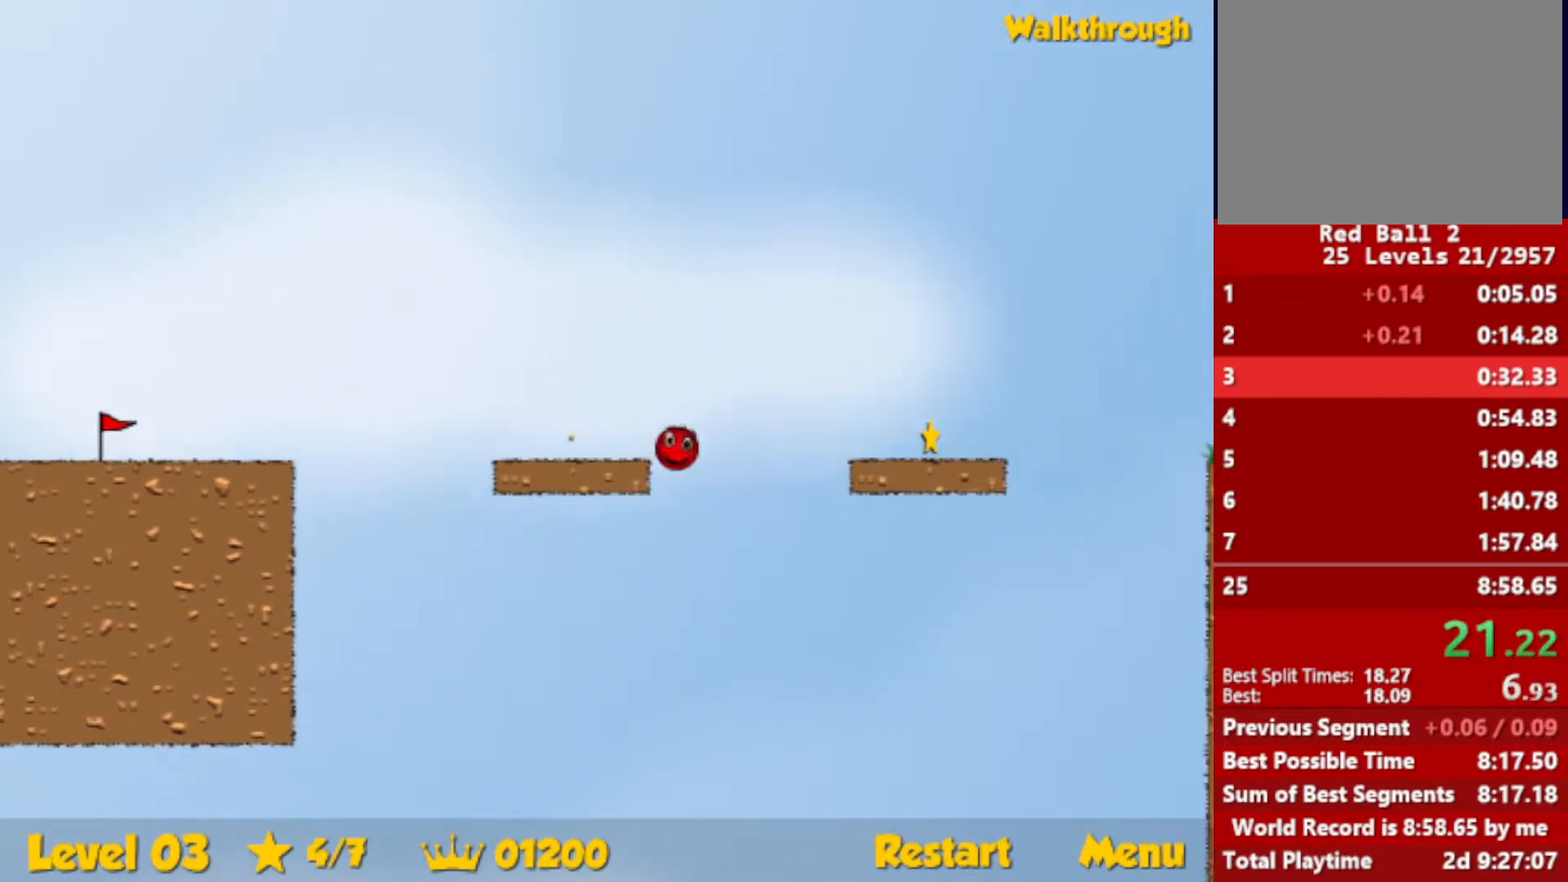
{"keys": ["right"], "events": [[17, "up", "up"]]}
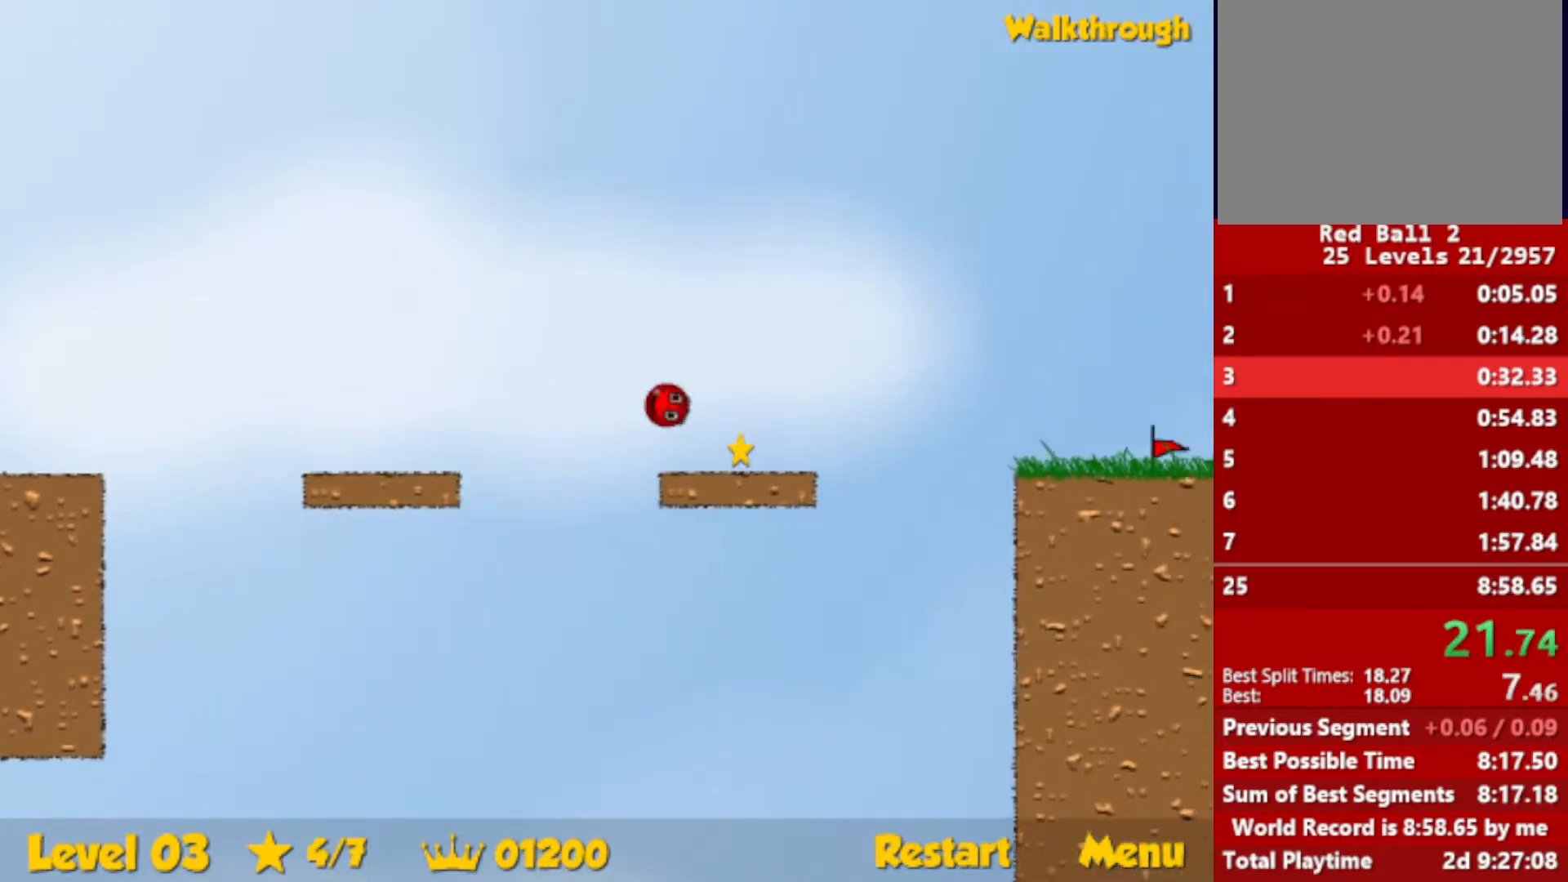
{"keys": ["right", "up"], "events": [[250, "up", "down"]]}
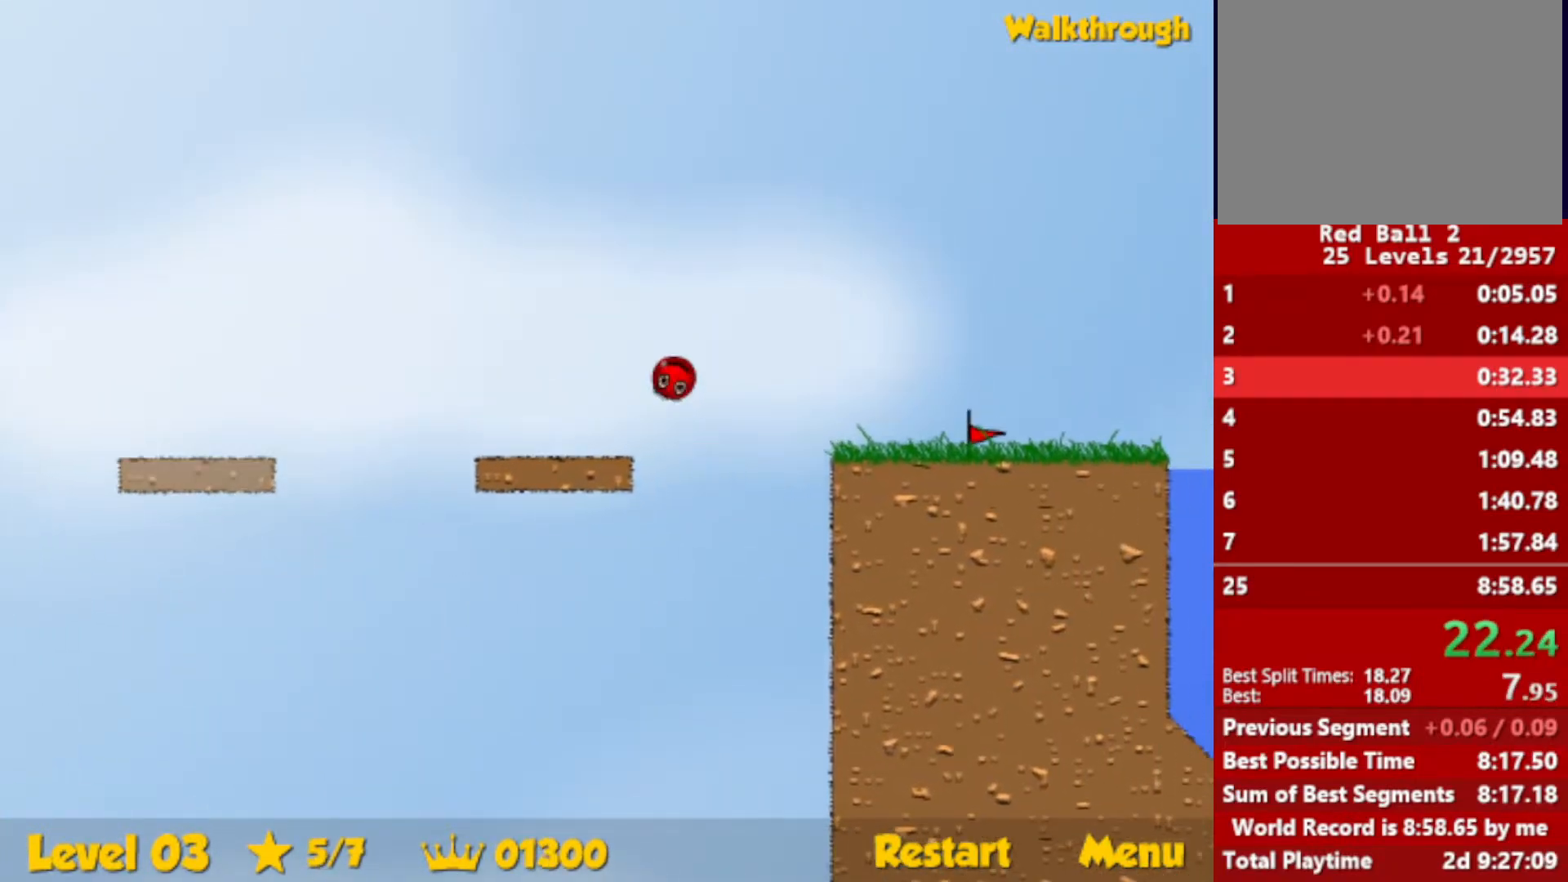
{"keys": ["right", "up"], "events": []}
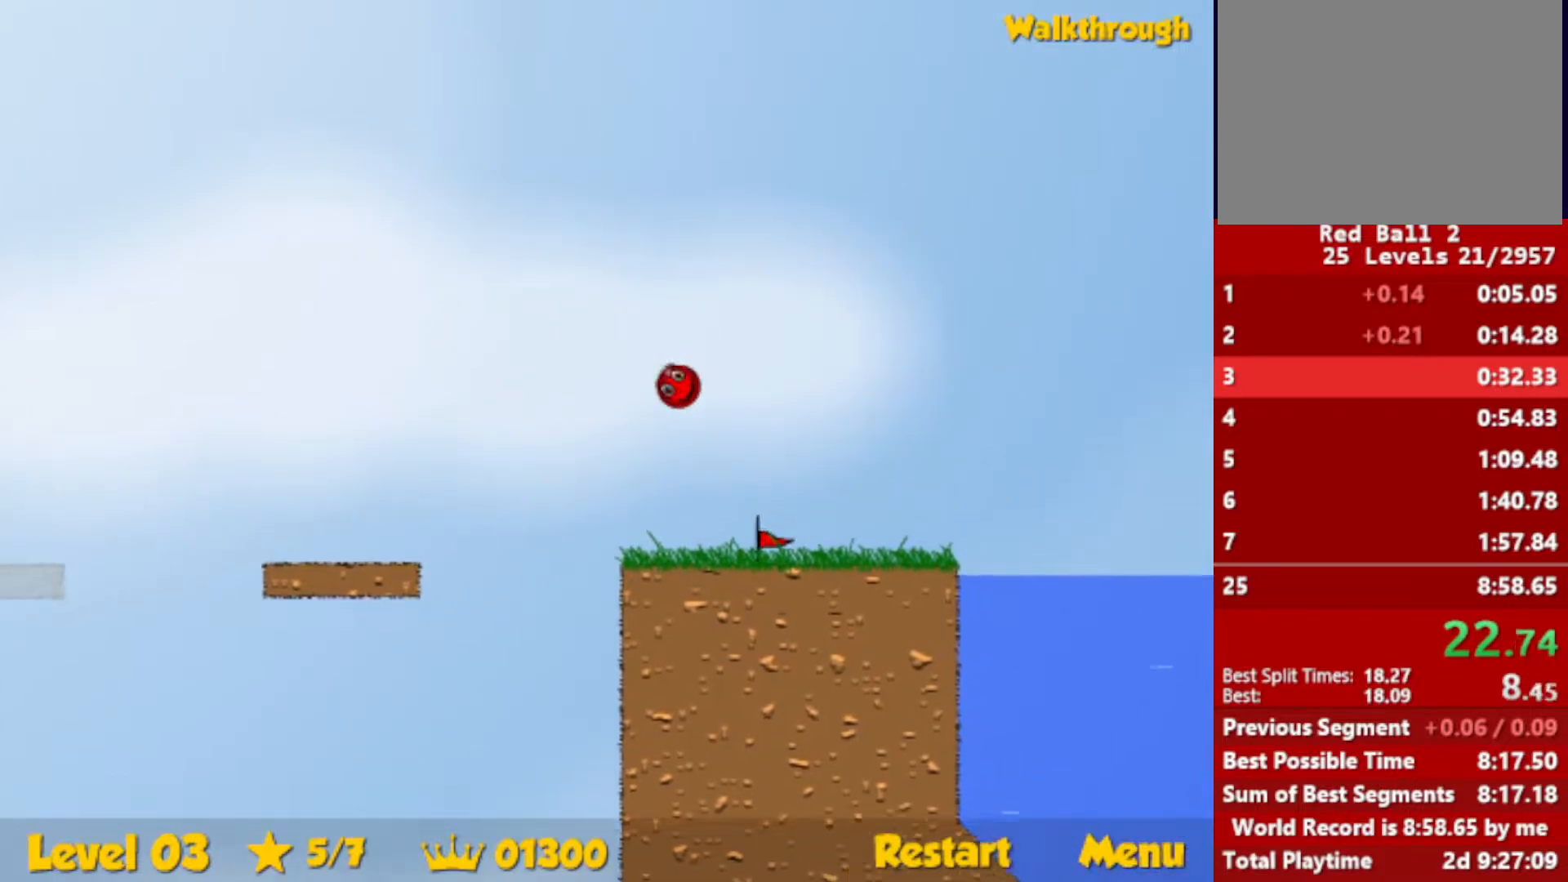
{"keys": ["down", "right", "up"], "events": [[450, "down", "down"]]}